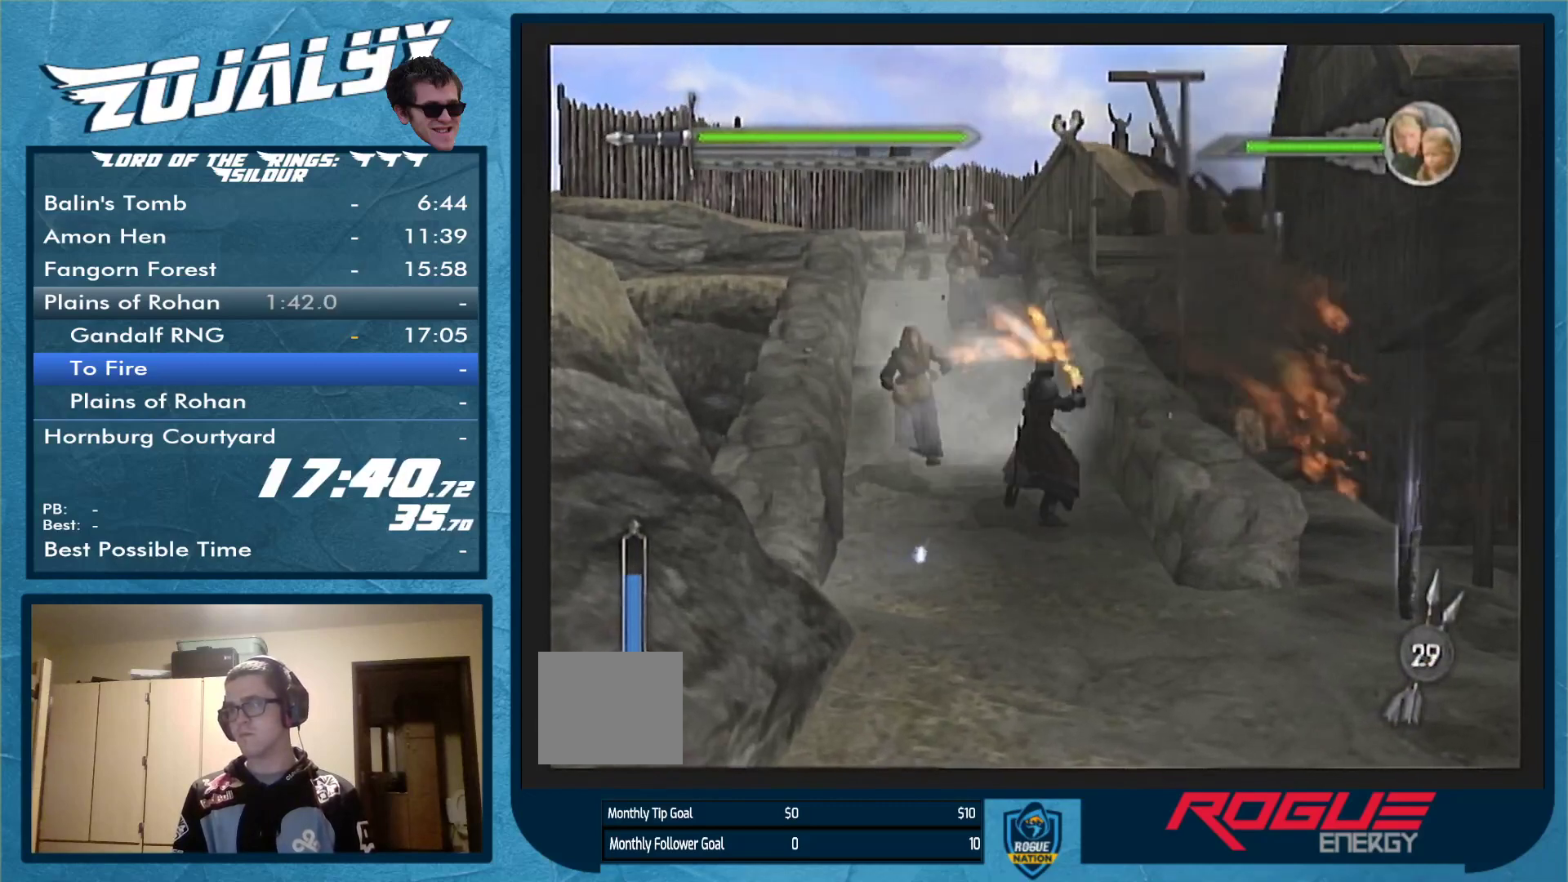
Gameplay with a controller (Nintendo layout); each line is a JSON object with the inputs held at the frame after it. "events" lists button and stick changes between this image and that frame as [ms after this image, input, new state], when the widget could be followed in between. Not read: L3 R1 R2 R3.
{"buttons": [], "left_stick": "up", "right_stick": "center", "events": []}
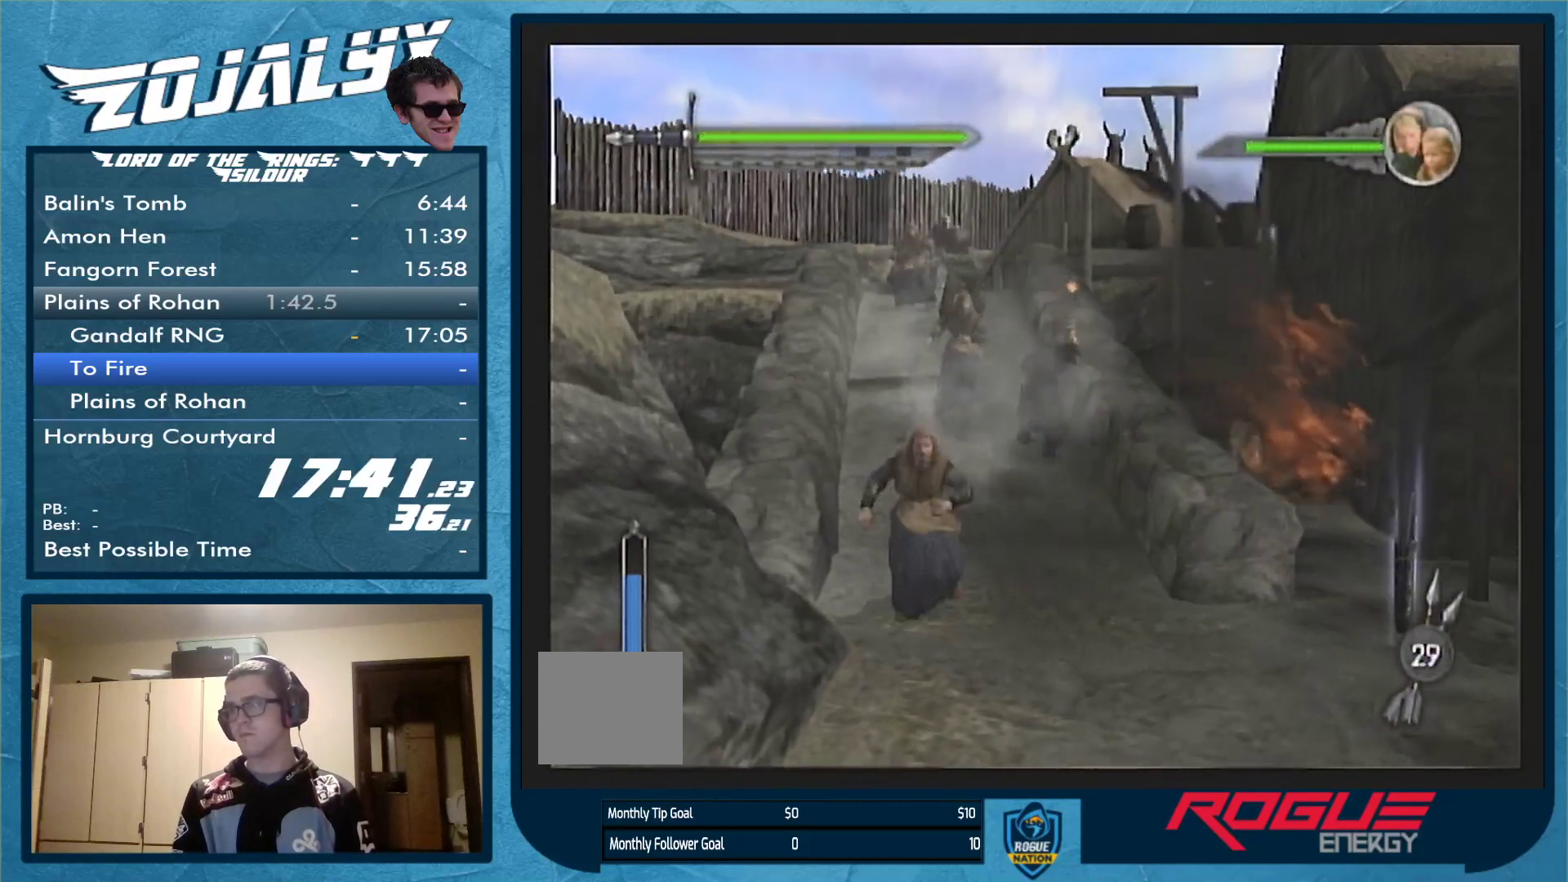
{"buttons": [], "left_stick": "up", "right_stick": "center", "events": []}
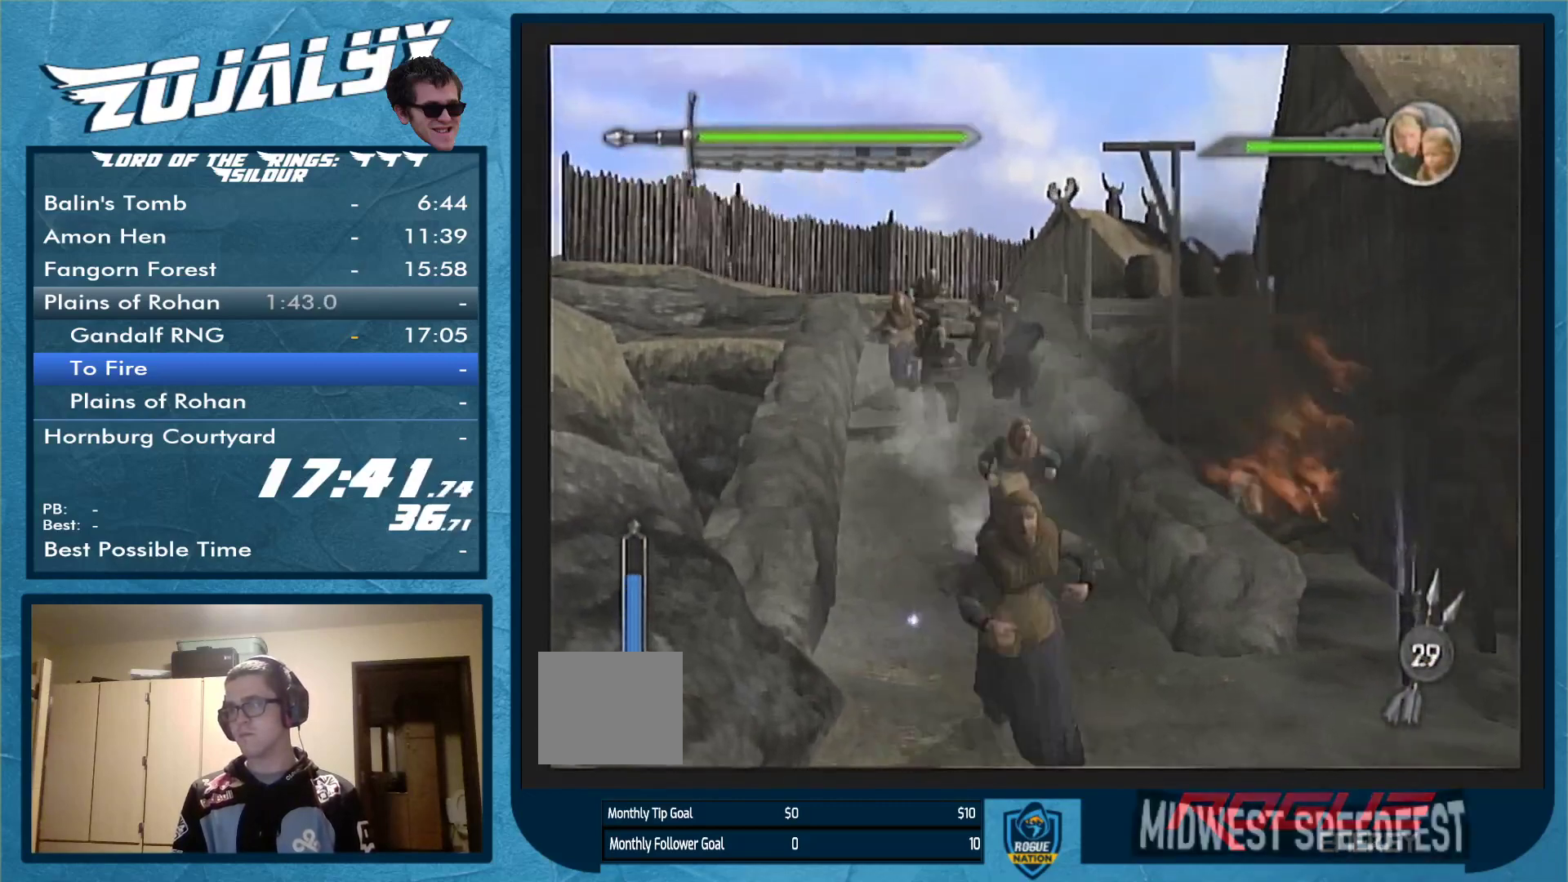
{"buttons": [], "left_stick": "up", "right_stick": "center", "events": []}
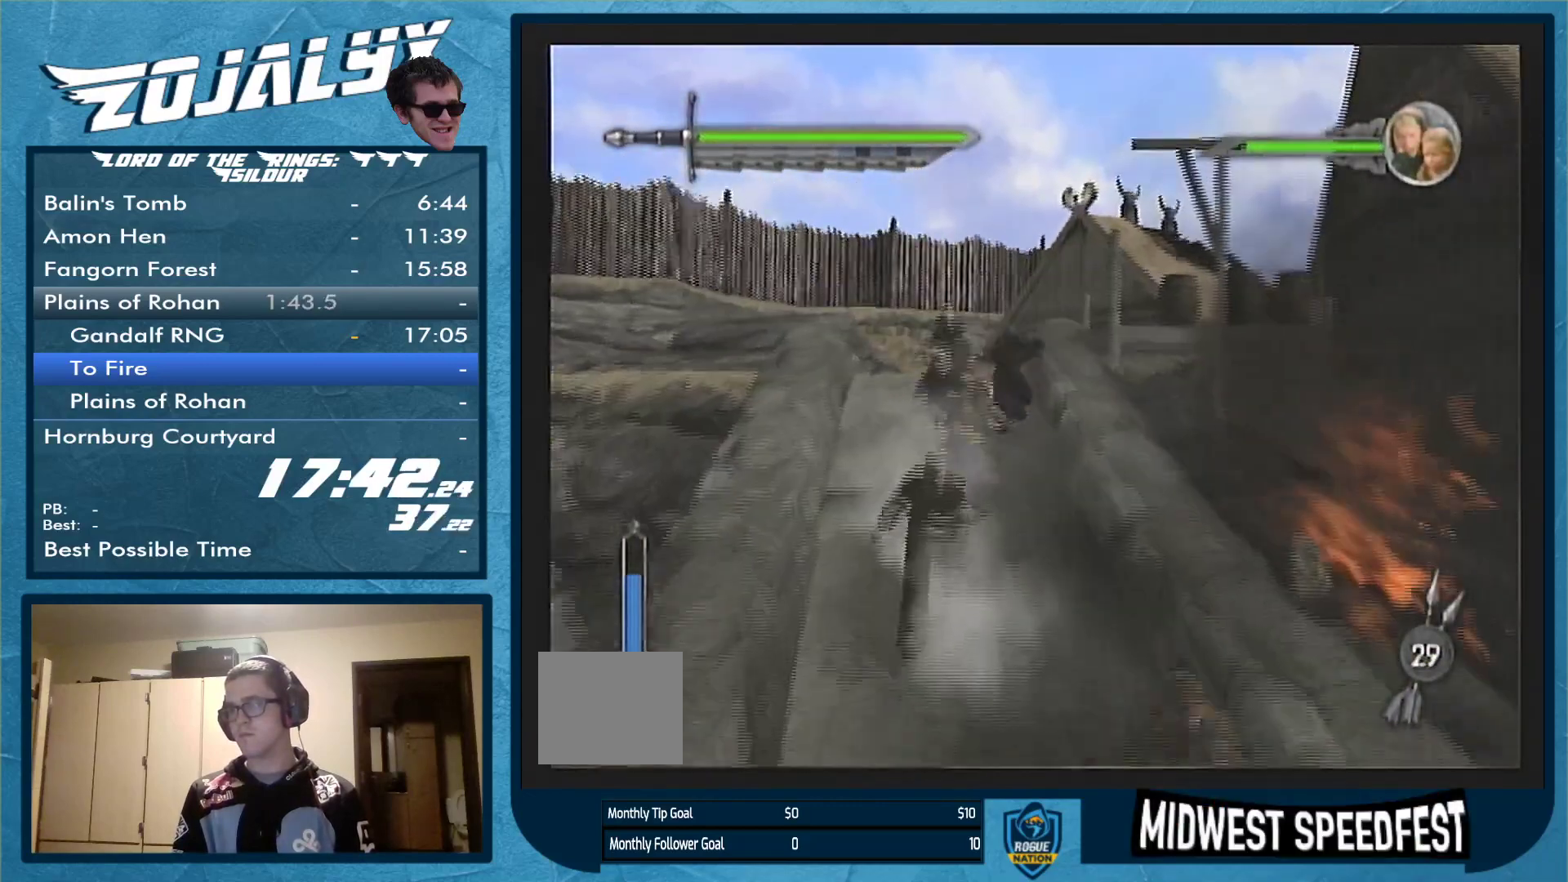
{"buttons": [], "left_stick": "up", "right_stick": "center", "events": []}
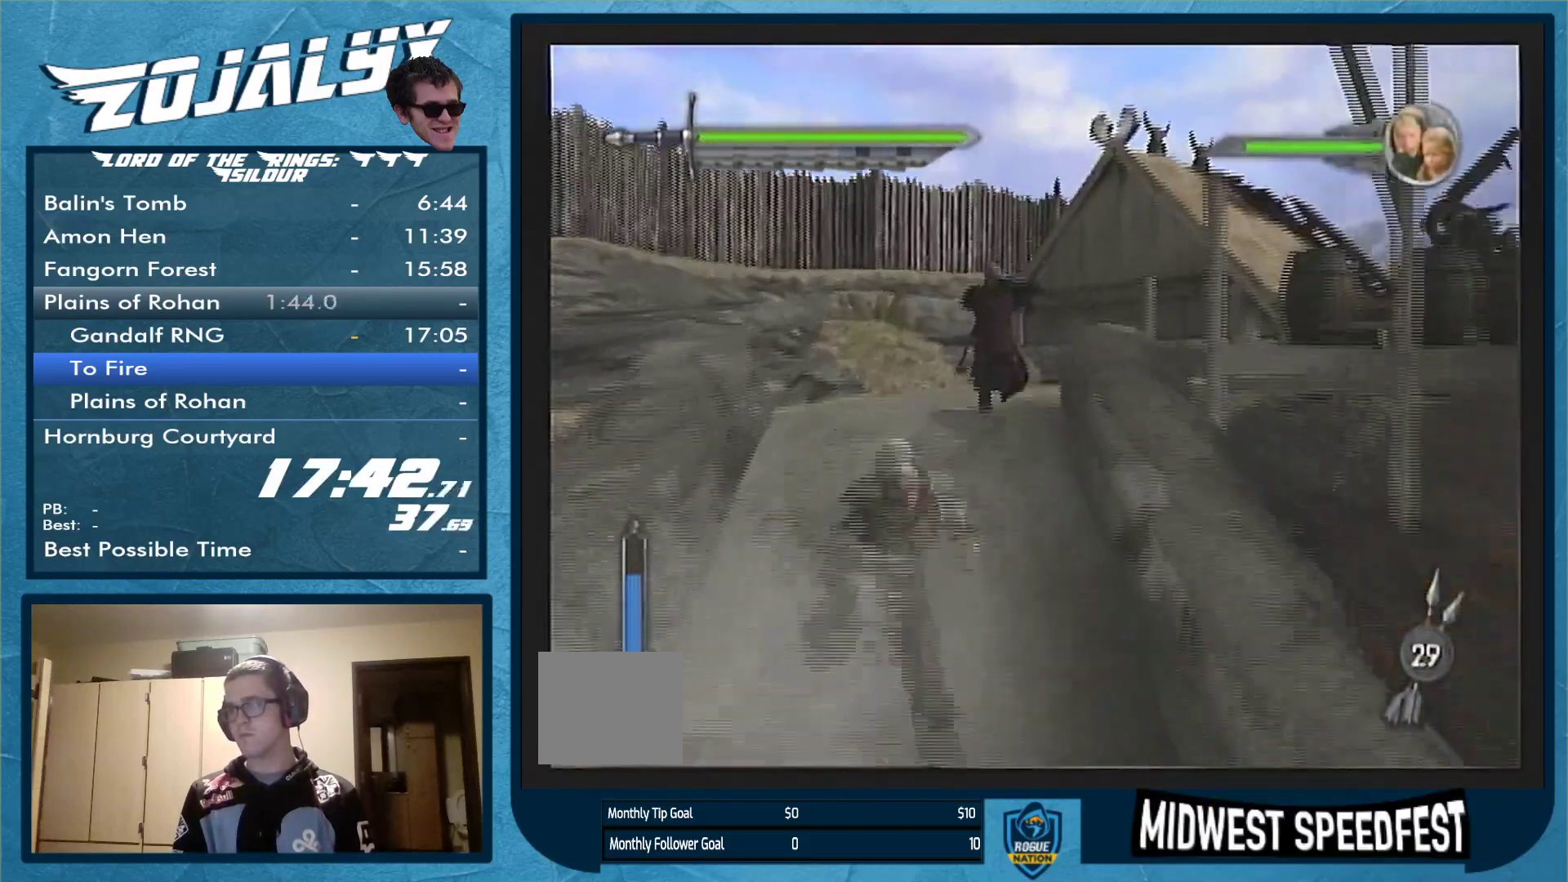
{"buttons": [], "left_stick": "up-right", "right_stick": "center", "events": [[233, "left_stick", "up-right"]]}
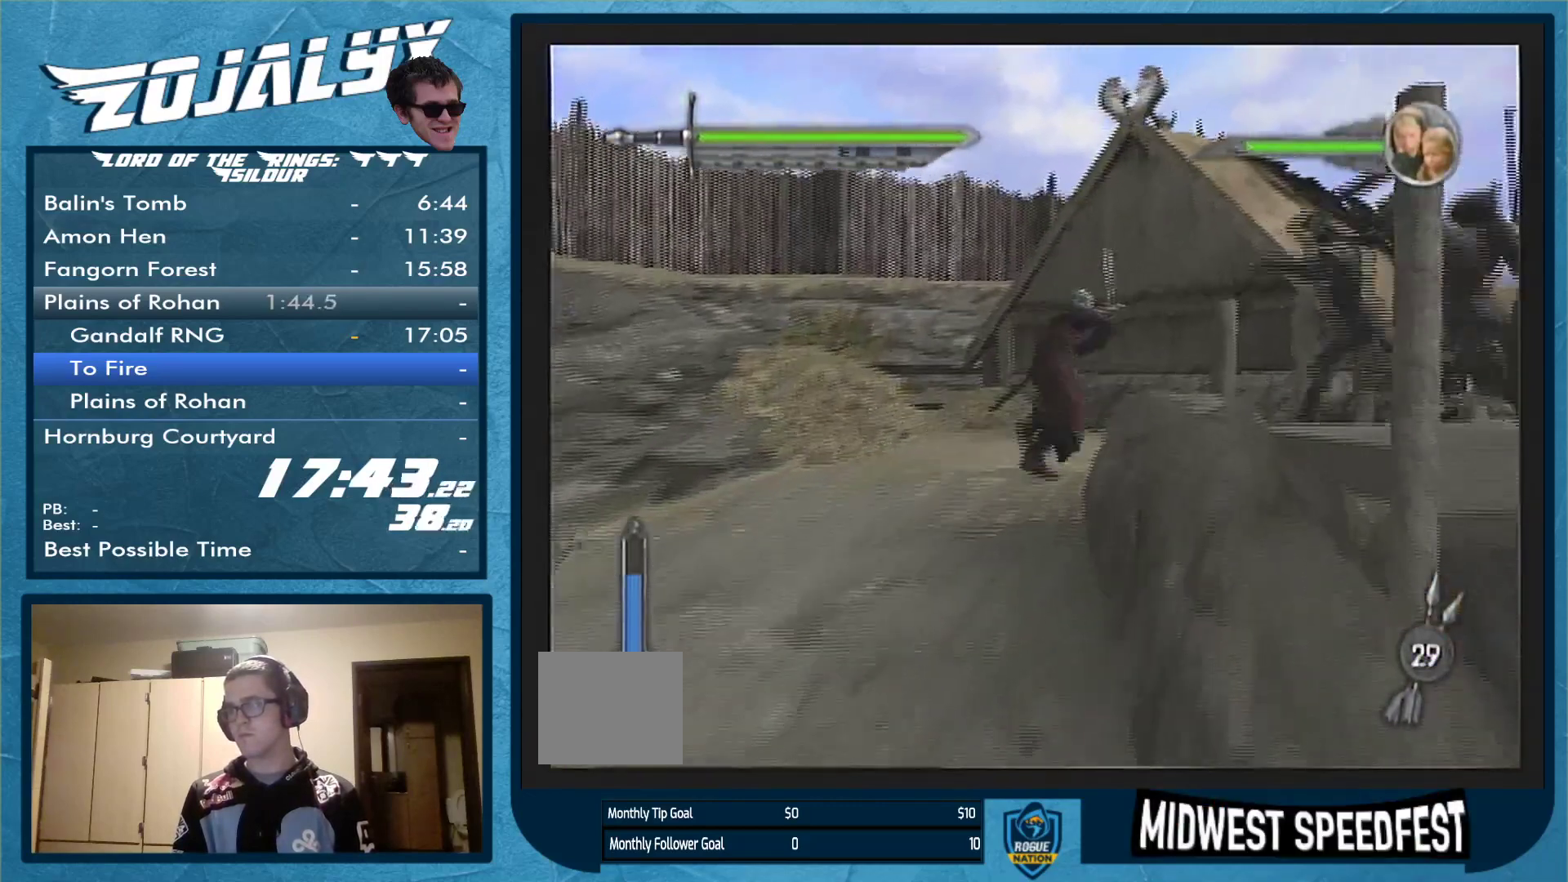
{"buttons": ["B"], "left_stick": "up-right", "right_stick": "center", "events": [[400, "B", "down"]]}
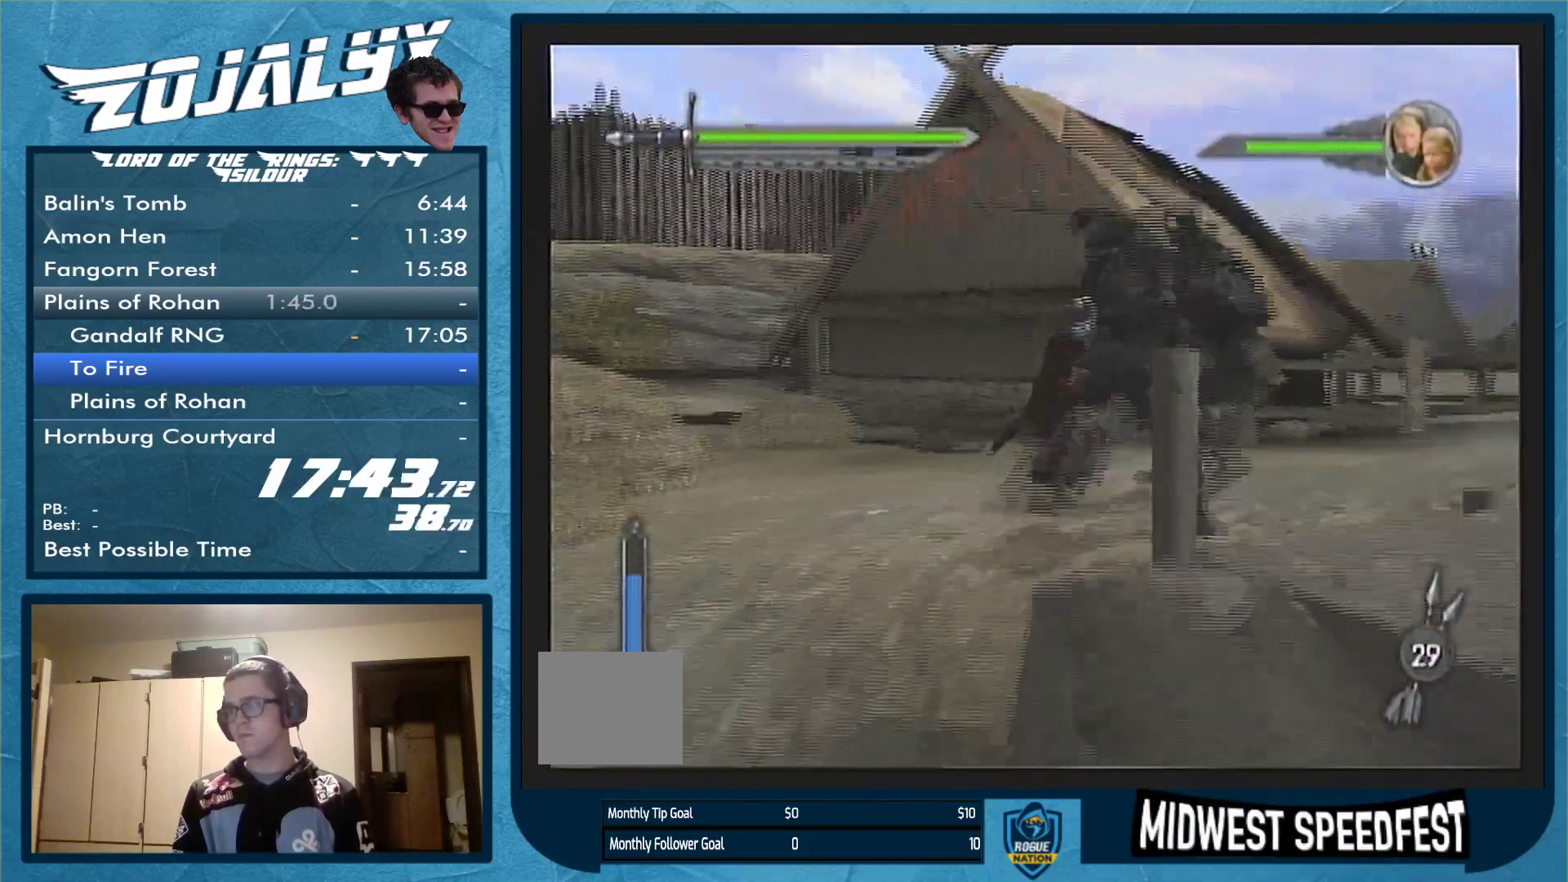
{"buttons": [], "left_stick": "up-right", "right_stick": "center", "events": [[100, "B", "up"]]}
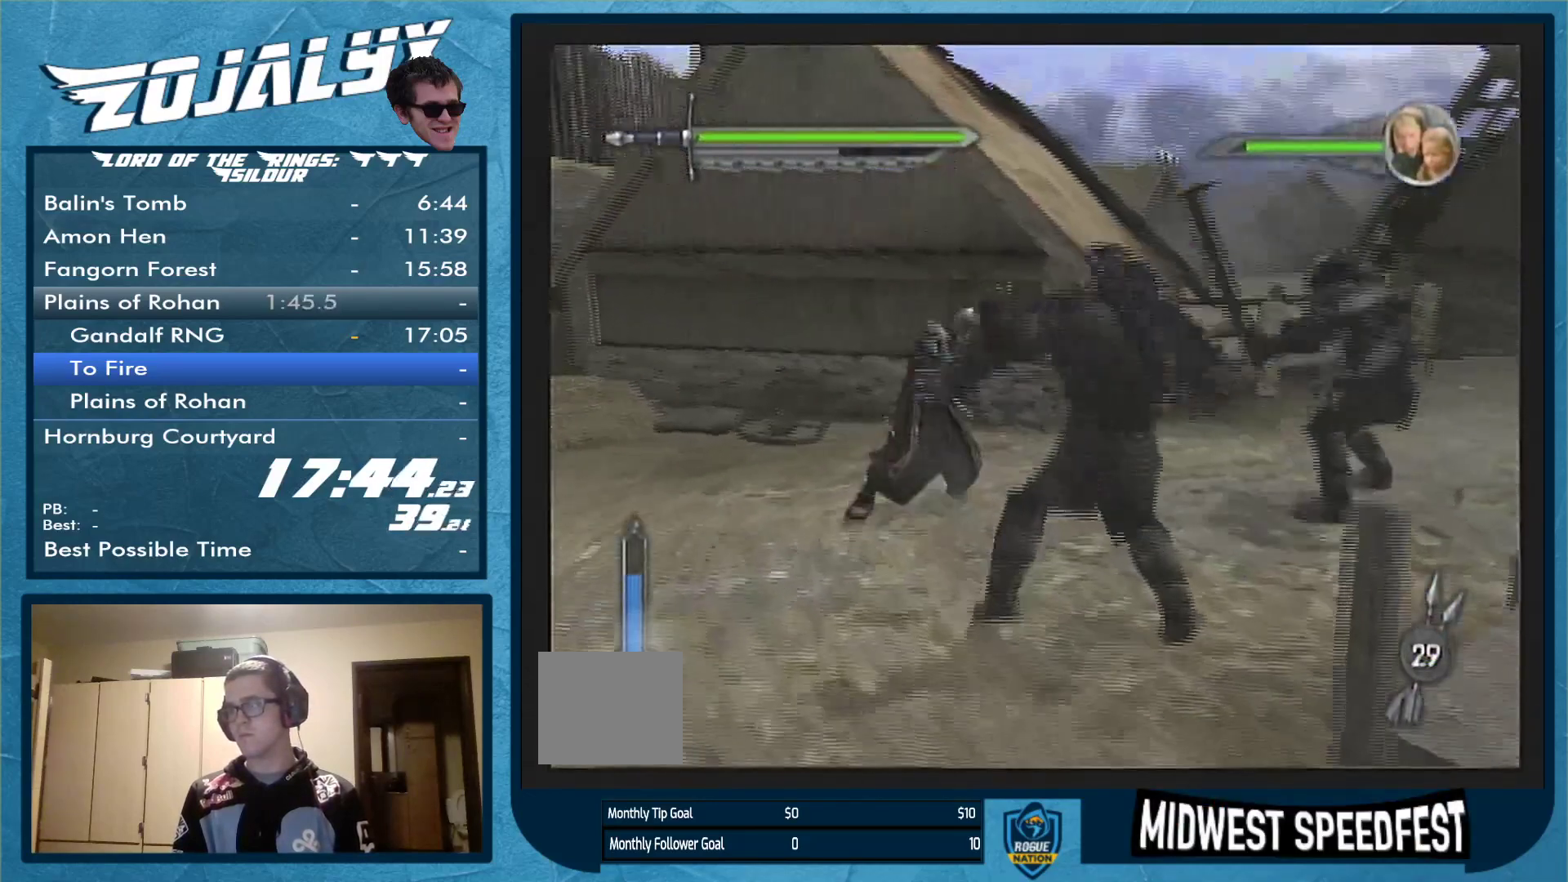
{"buttons": [], "left_stick": "up-right", "right_stick": "center", "events": []}
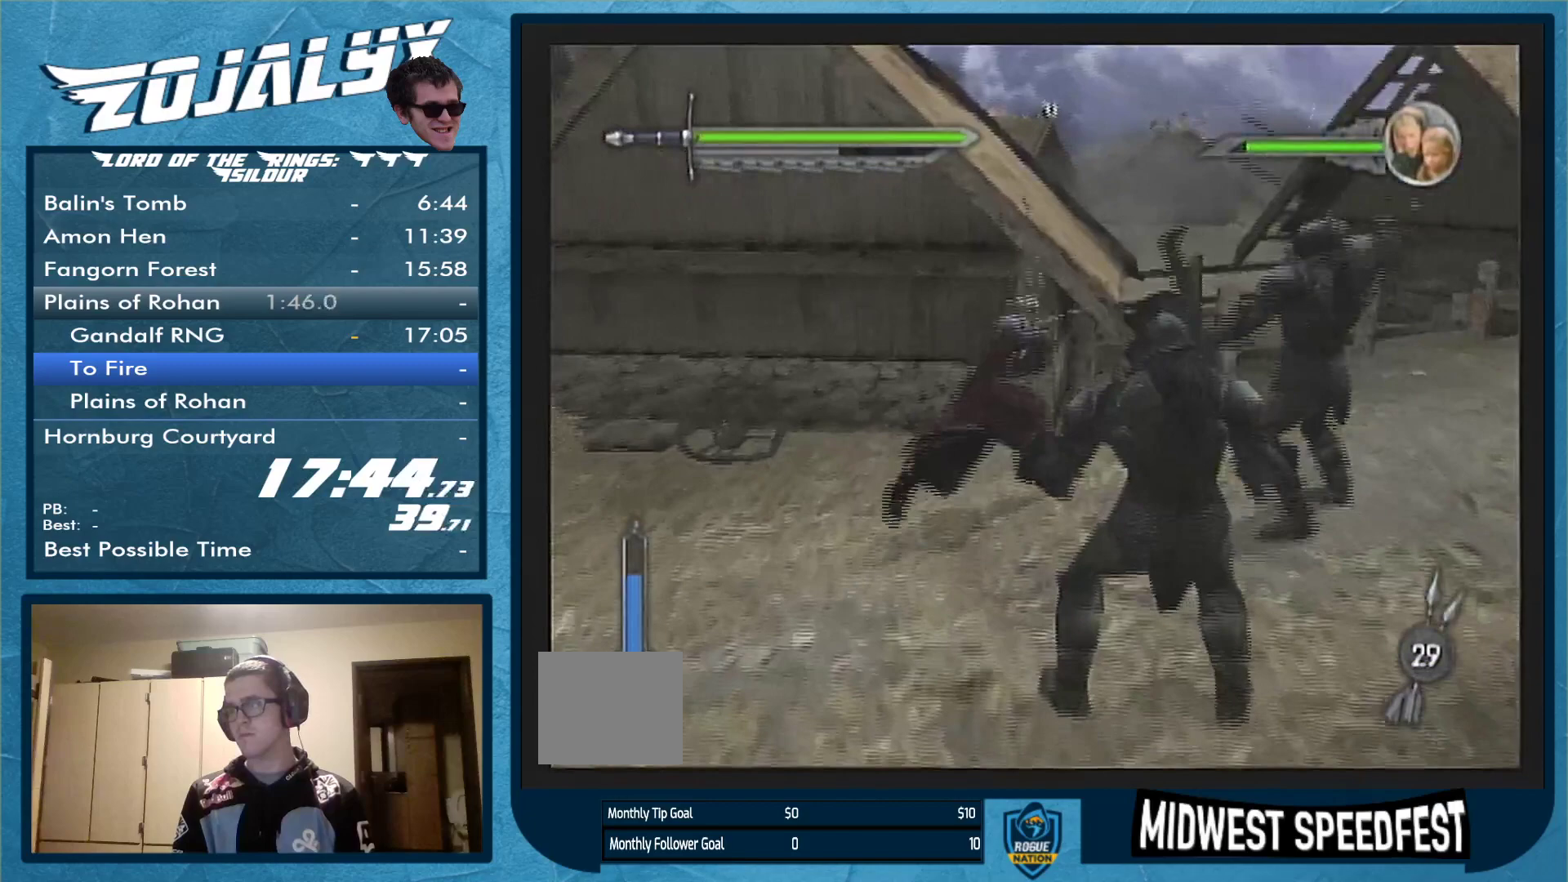
{"buttons": [], "left_stick": "right", "right_stick": "center", "events": [[267, "B", "down"], [300, "left_stick", "right"], [367, "B", "up"]]}
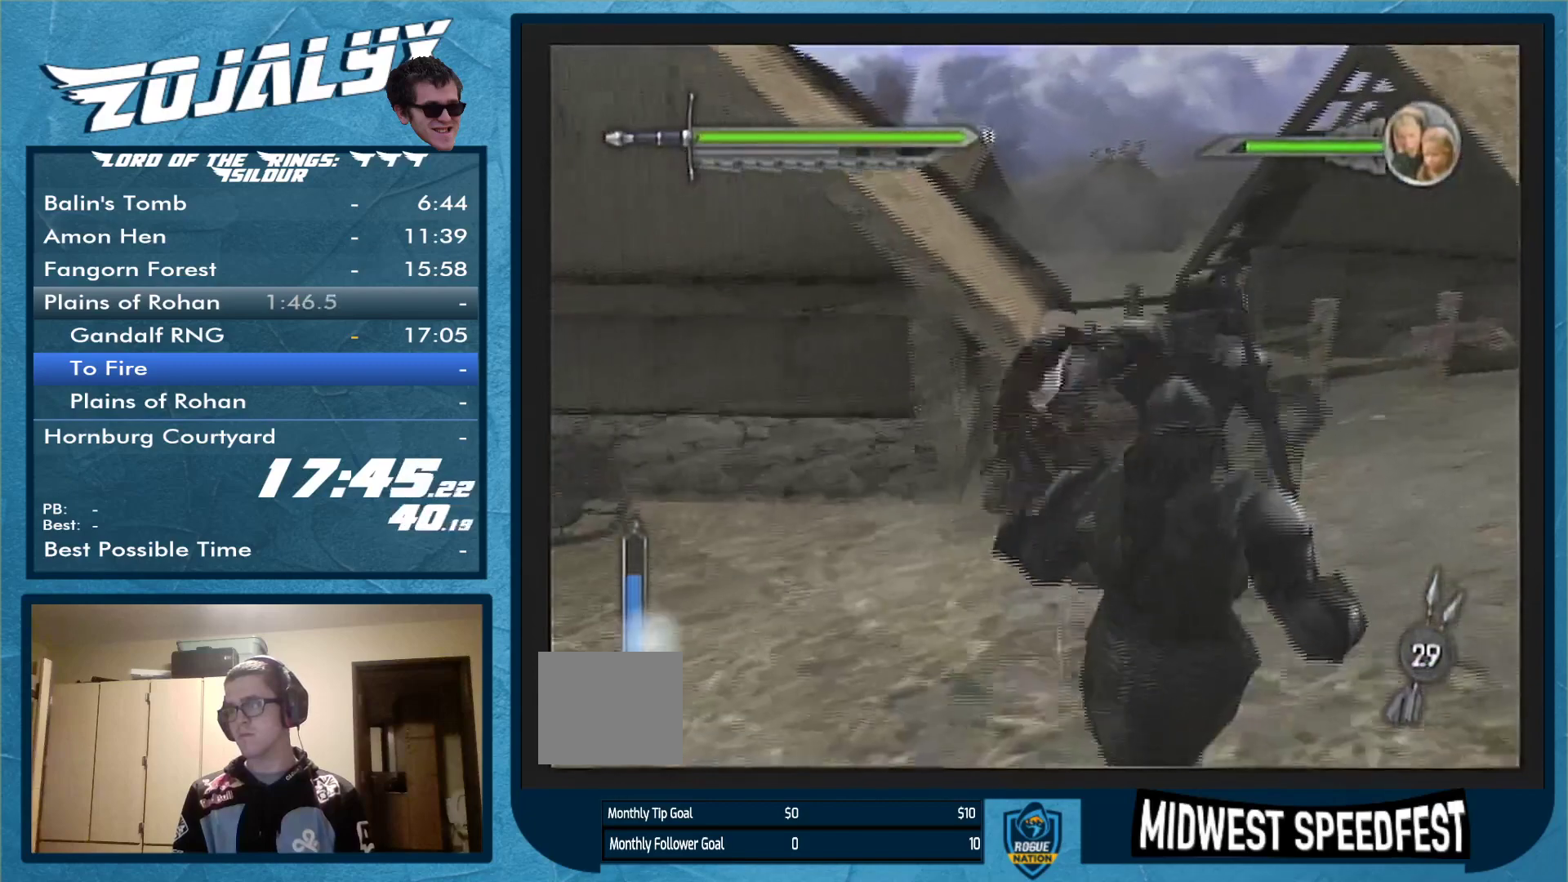
{"buttons": [], "left_stick": "right", "right_stick": "center", "events": [[300, "B", "down"], [433, "B", "up"]]}
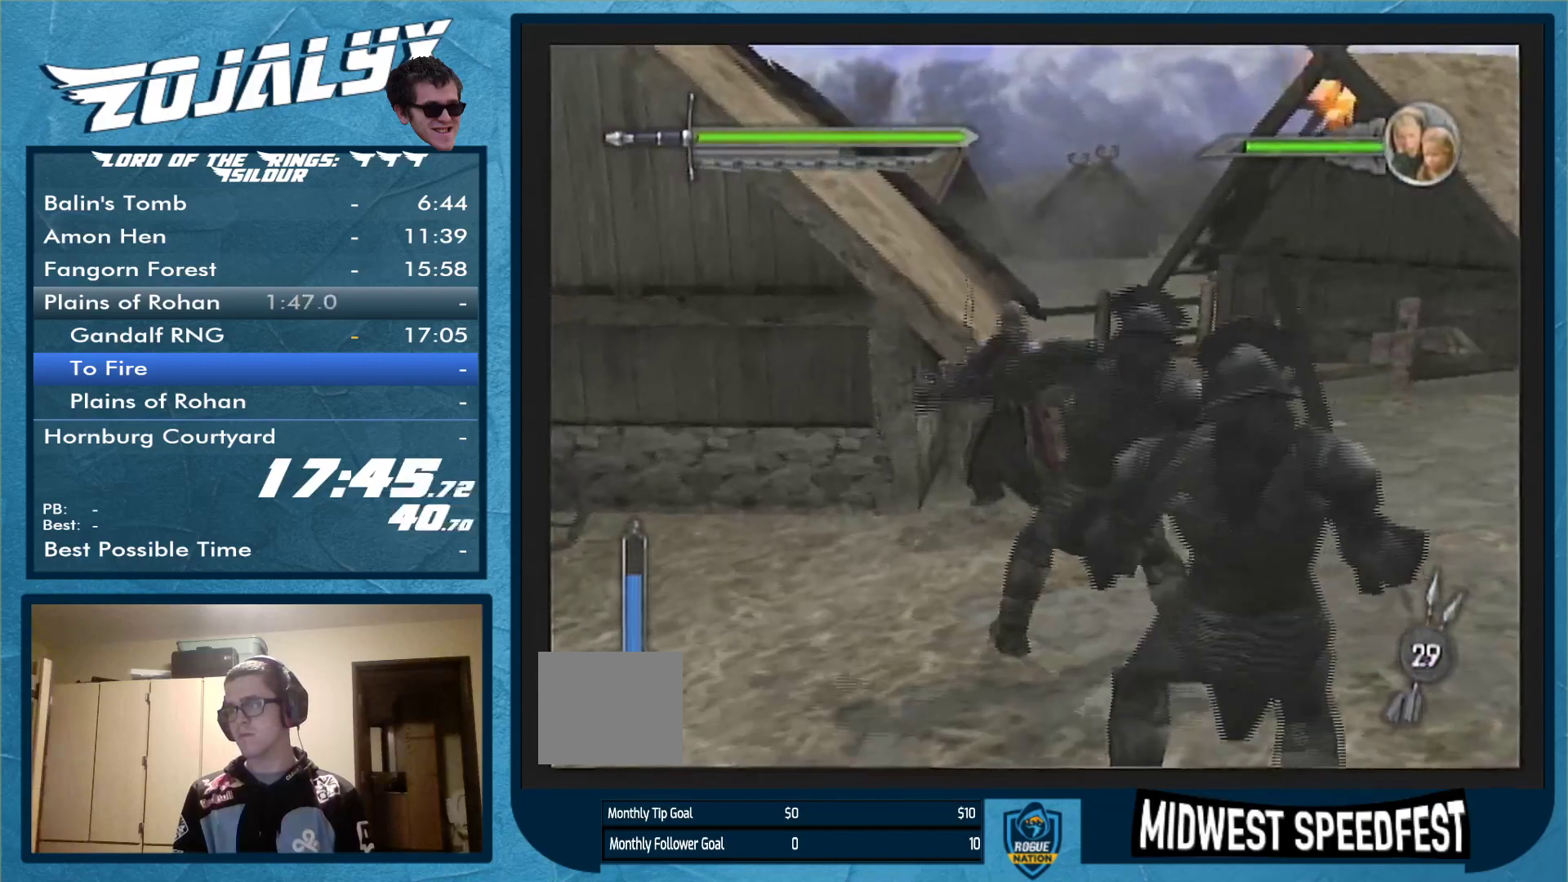
{"buttons": [], "left_stick": "right", "right_stick": "center", "events": []}
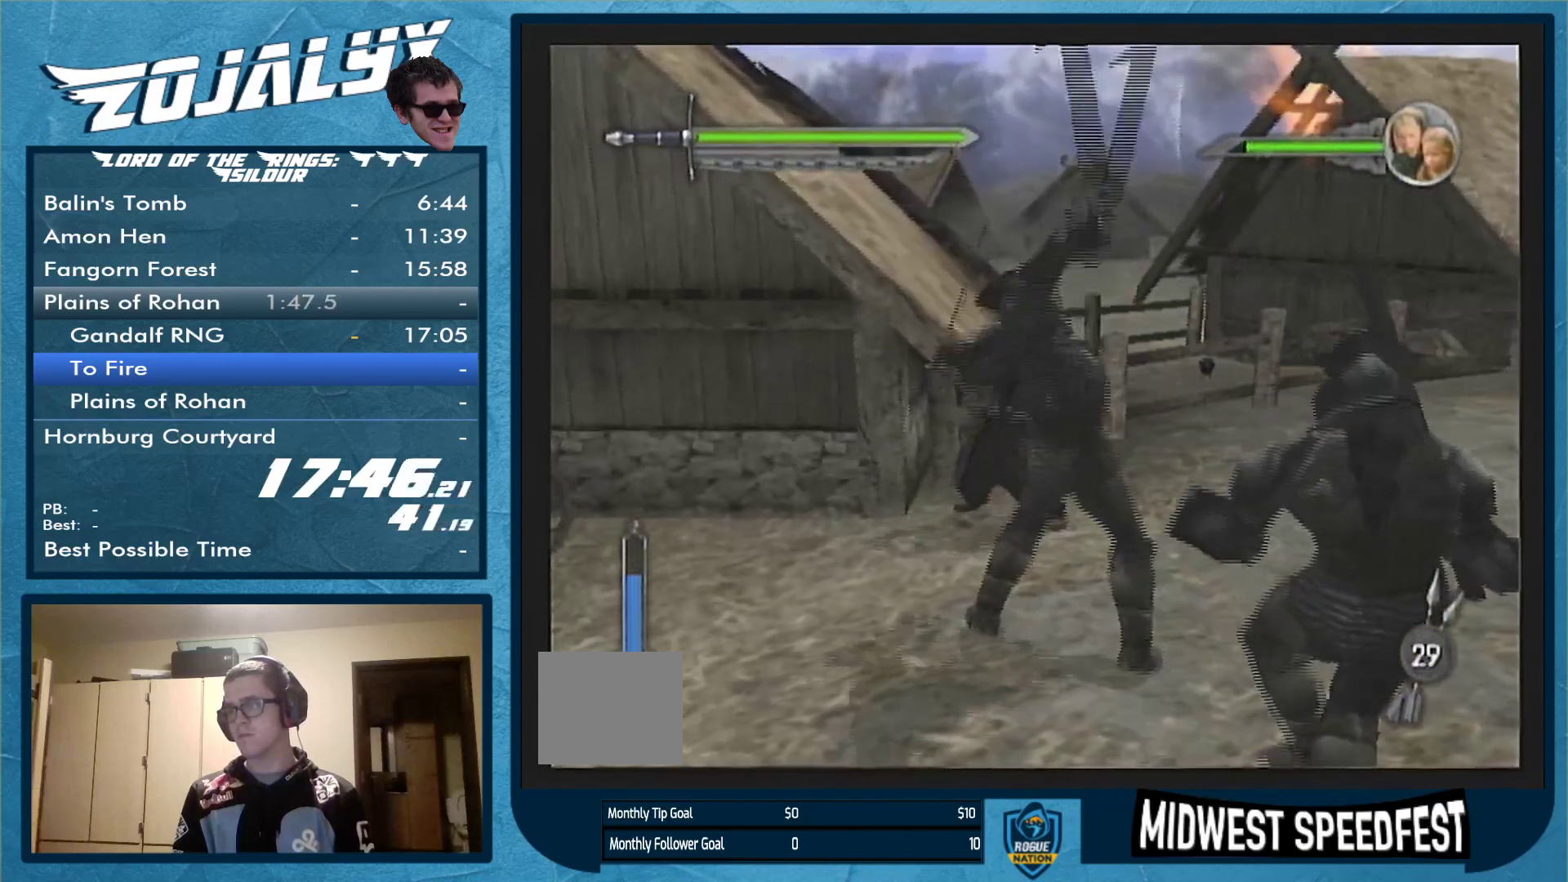
{"buttons": [], "left_stick": "up-right", "right_stick": "center", "events": [[267, "B", "down"], [400, "B", "up"], [433, "left_stick", "up-right"]]}
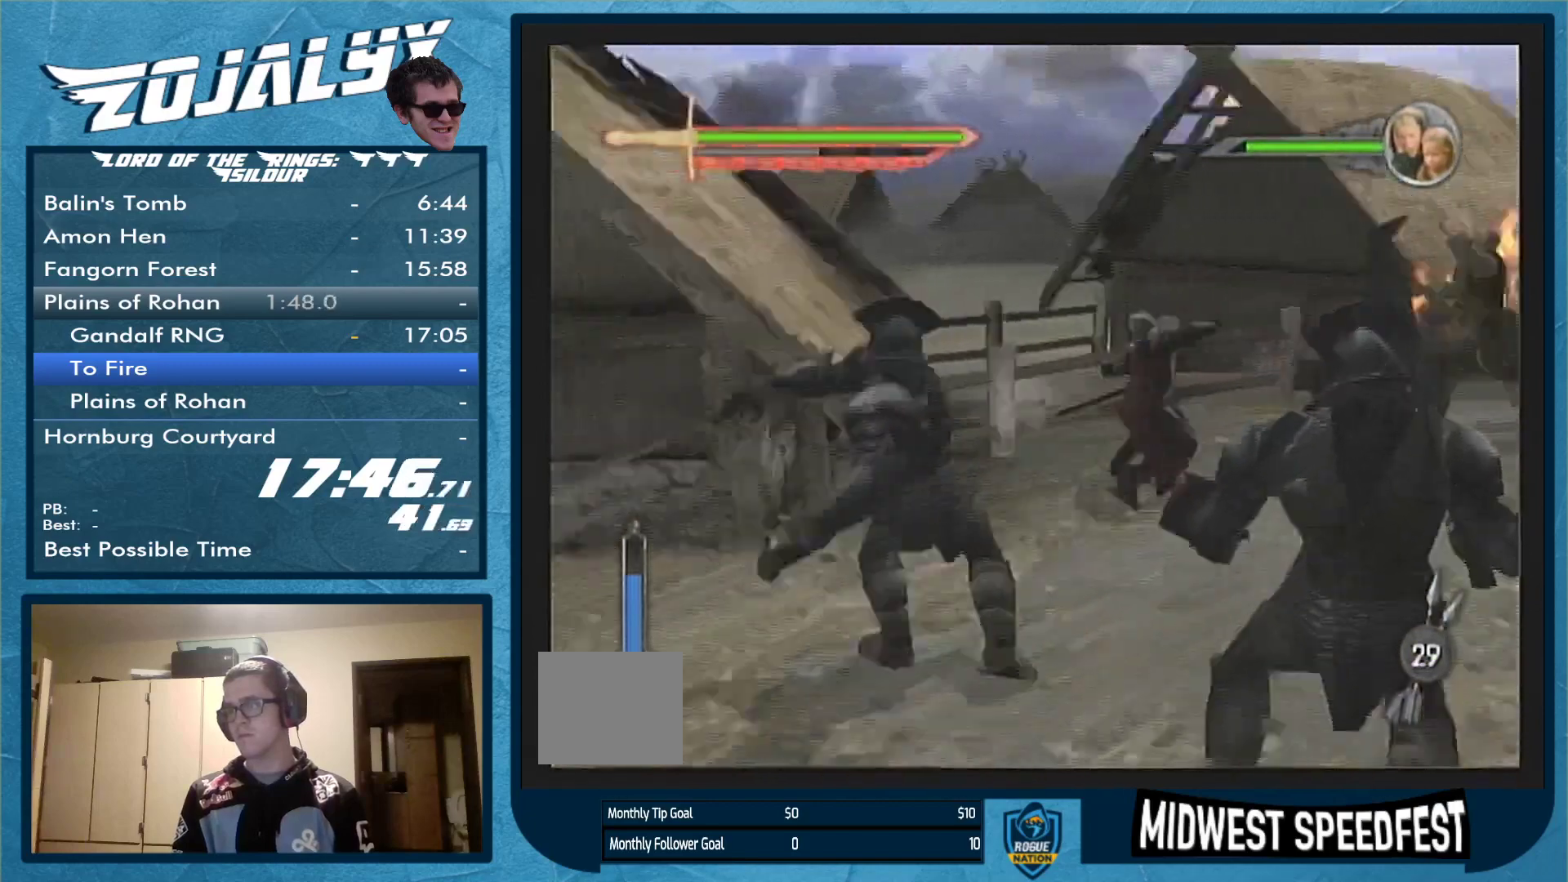
{"buttons": [], "left_stick": "up-right", "right_stick": "center", "events": []}
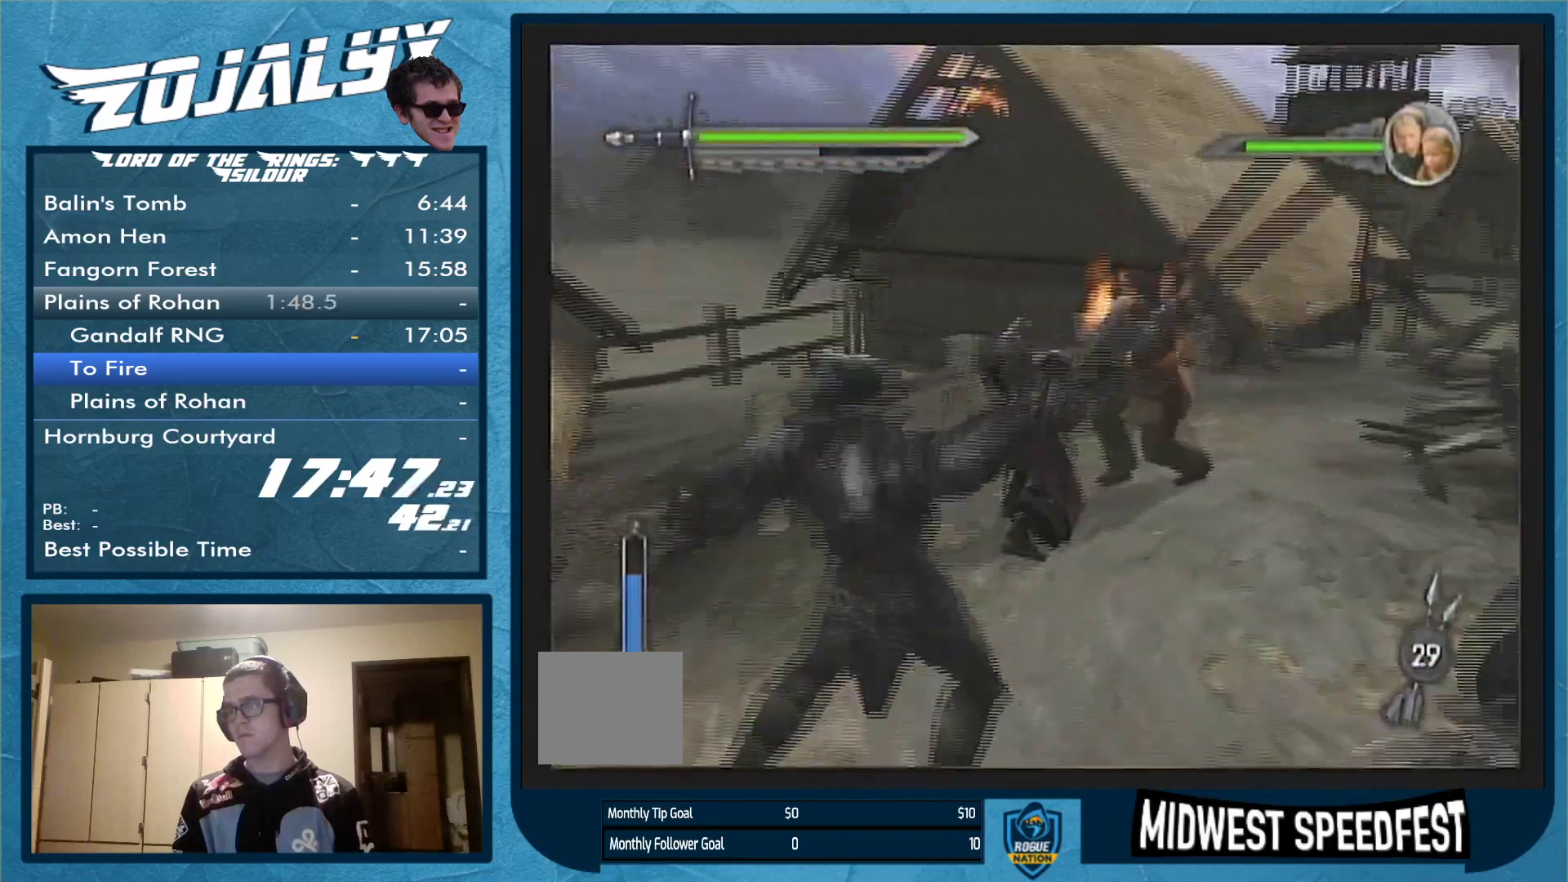
{"buttons": [], "left_stick": "up", "right_stick": "center", "events": [[367, "left_stick", "up"]]}
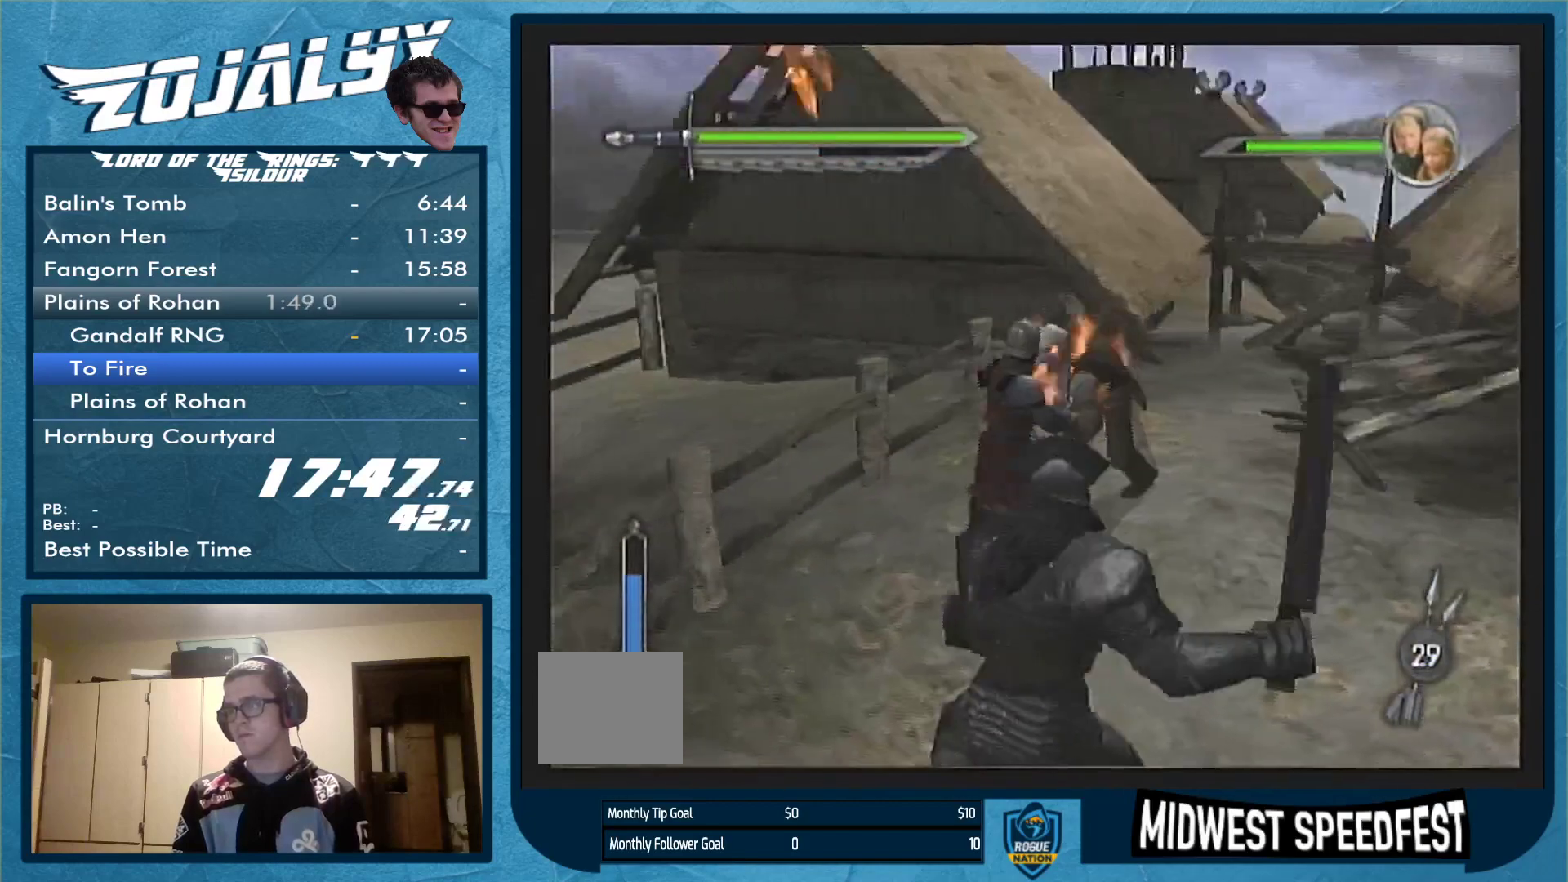
{"buttons": [], "left_stick": "up-right", "right_stick": "center", "events": [[467, "left_stick", "up-right"]]}
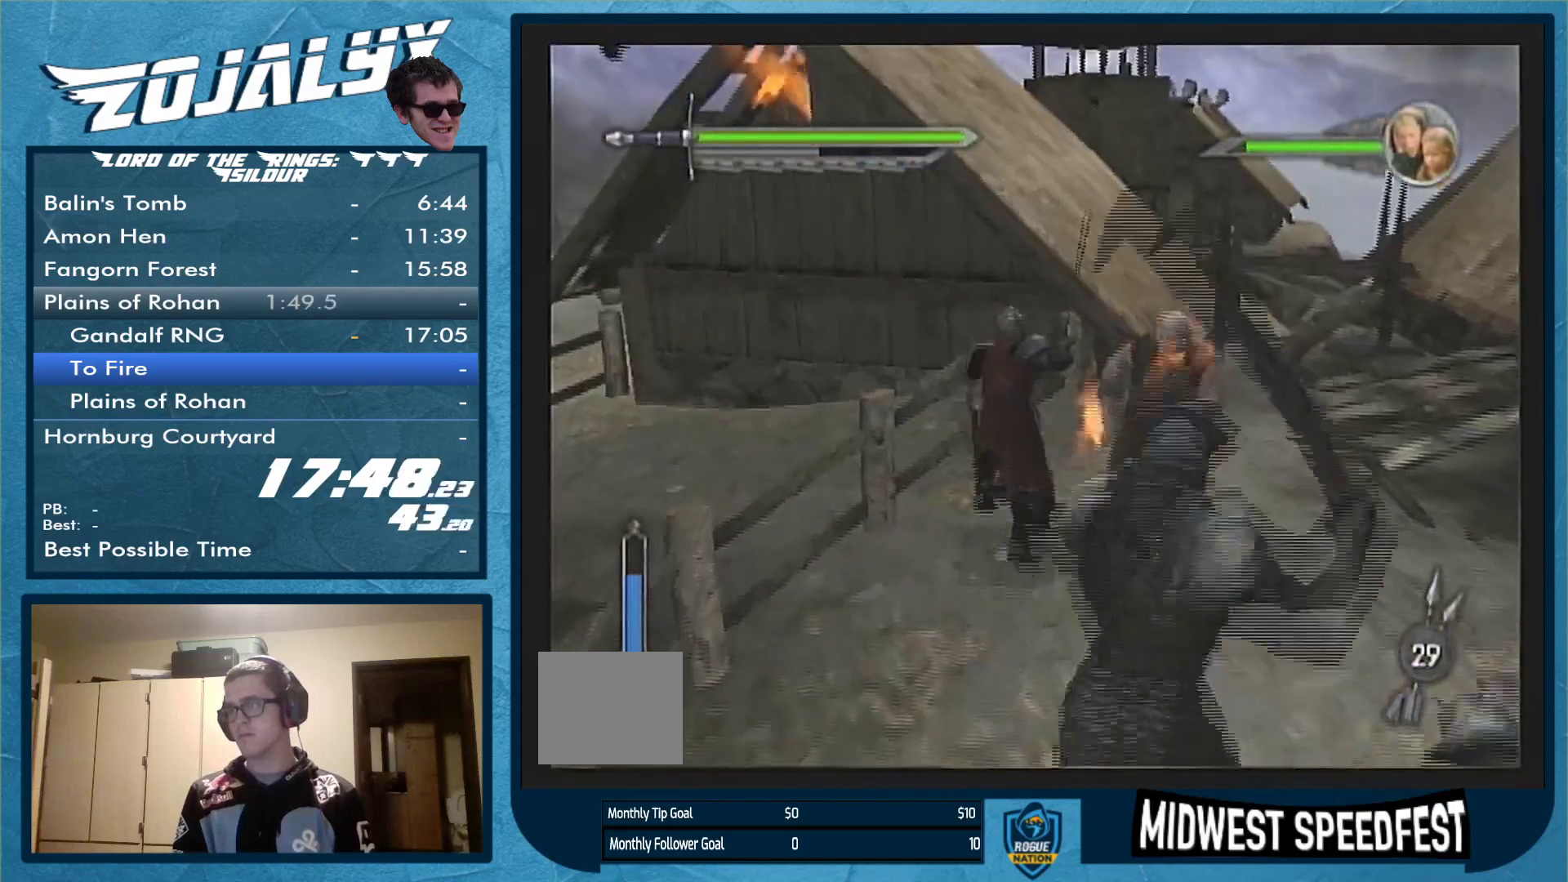
{"buttons": [], "left_stick": "up-right", "right_stick": "center", "events": []}
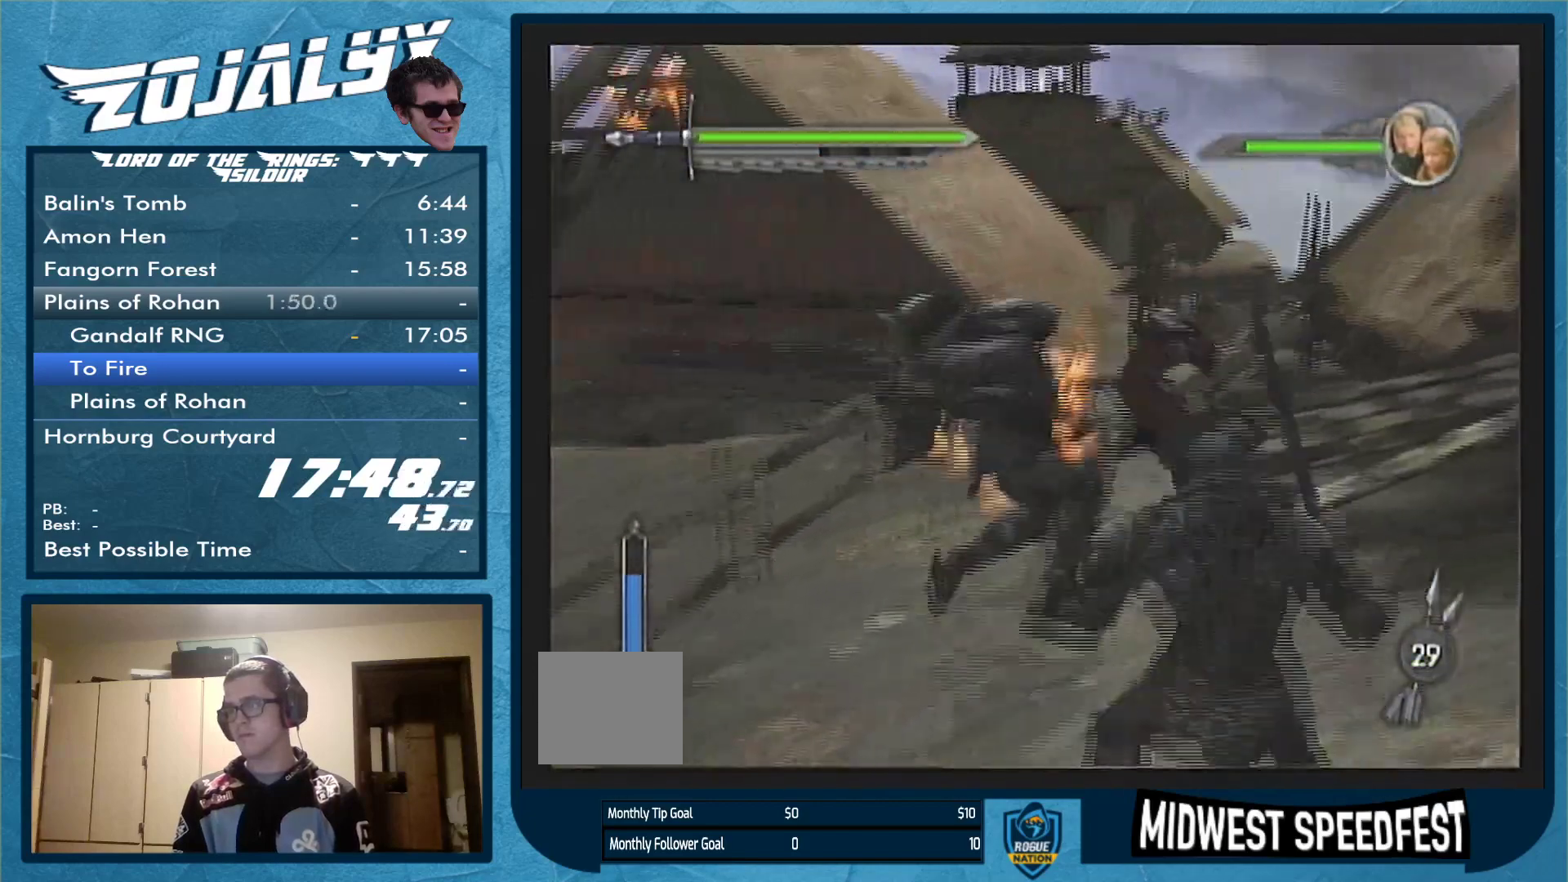
{"buttons": [], "left_stick": "up-right", "right_stick": "center", "events": [[167, "B", "down"], [267, "B", "up"]]}
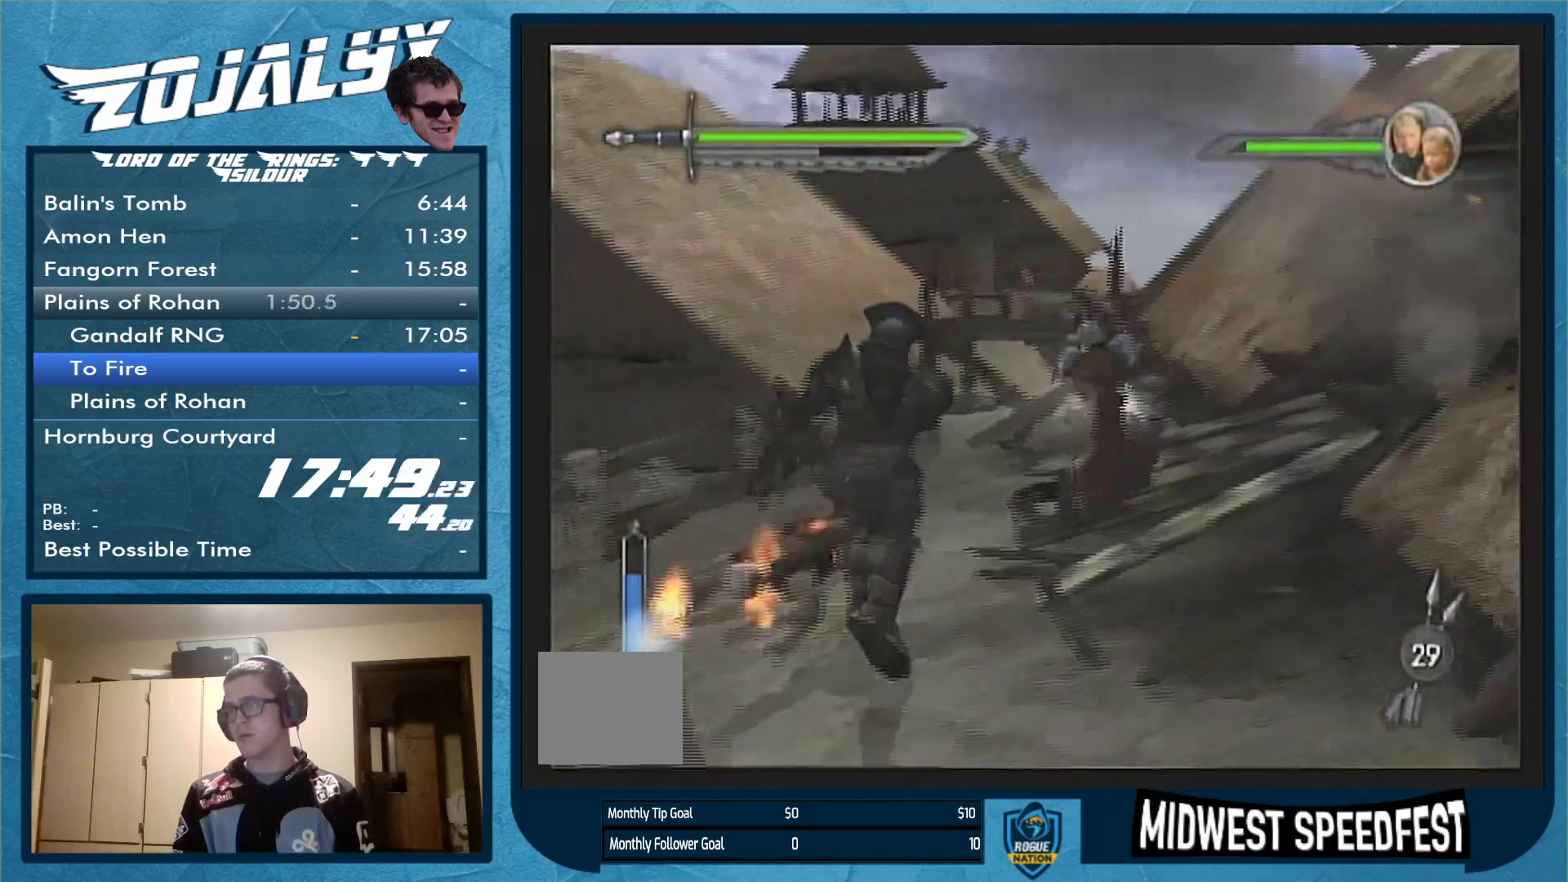
{"buttons": [], "left_stick": "up-right", "right_stick": "center", "events": []}
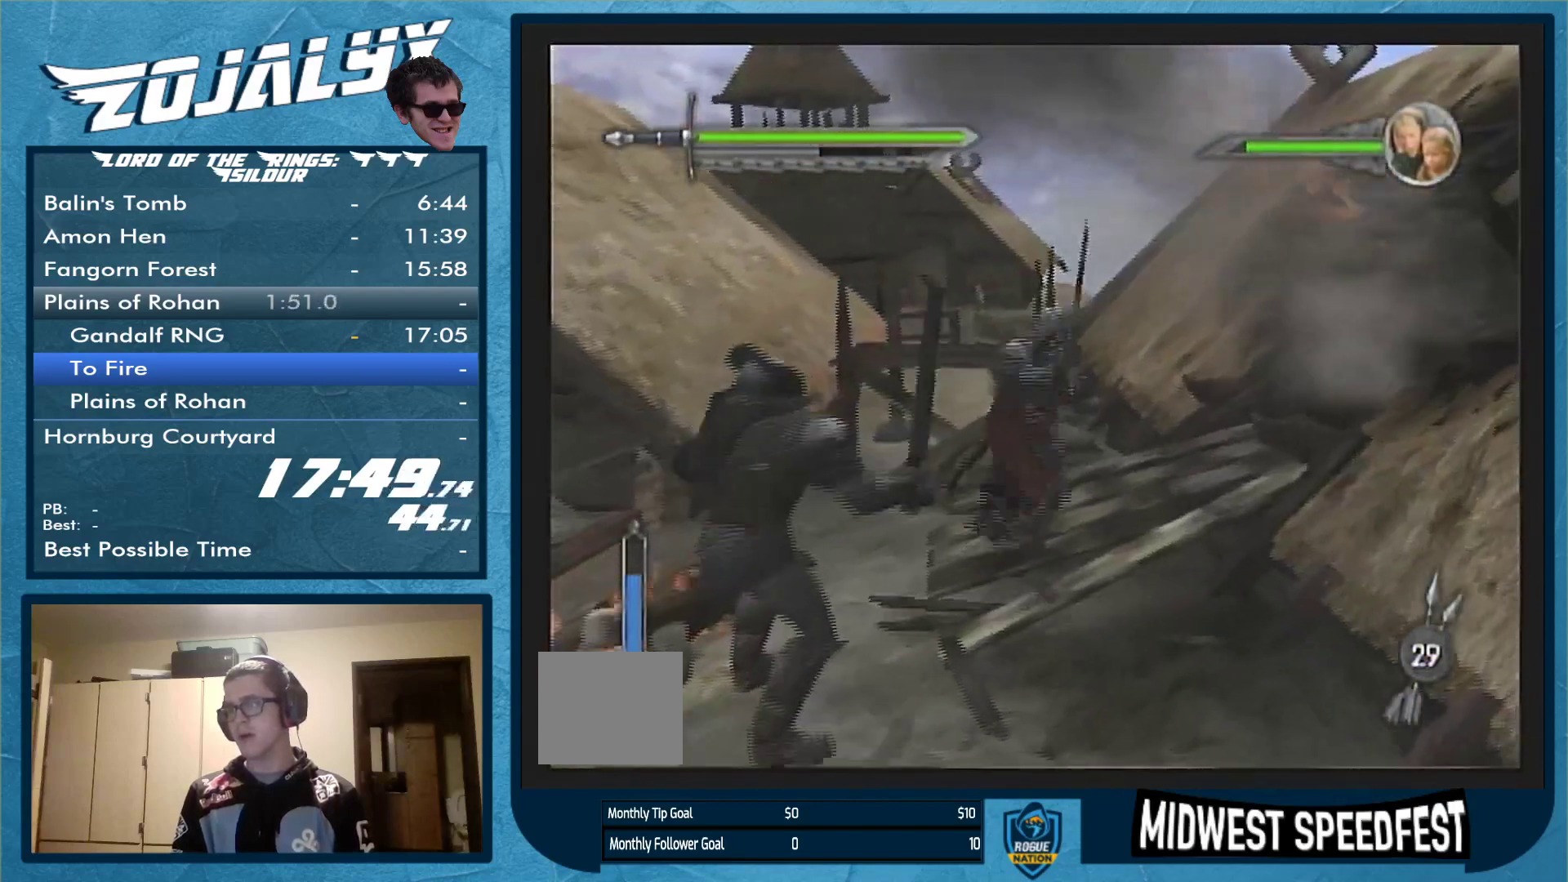
{"buttons": [], "left_stick": "up-right", "right_stick": "center", "events": []}
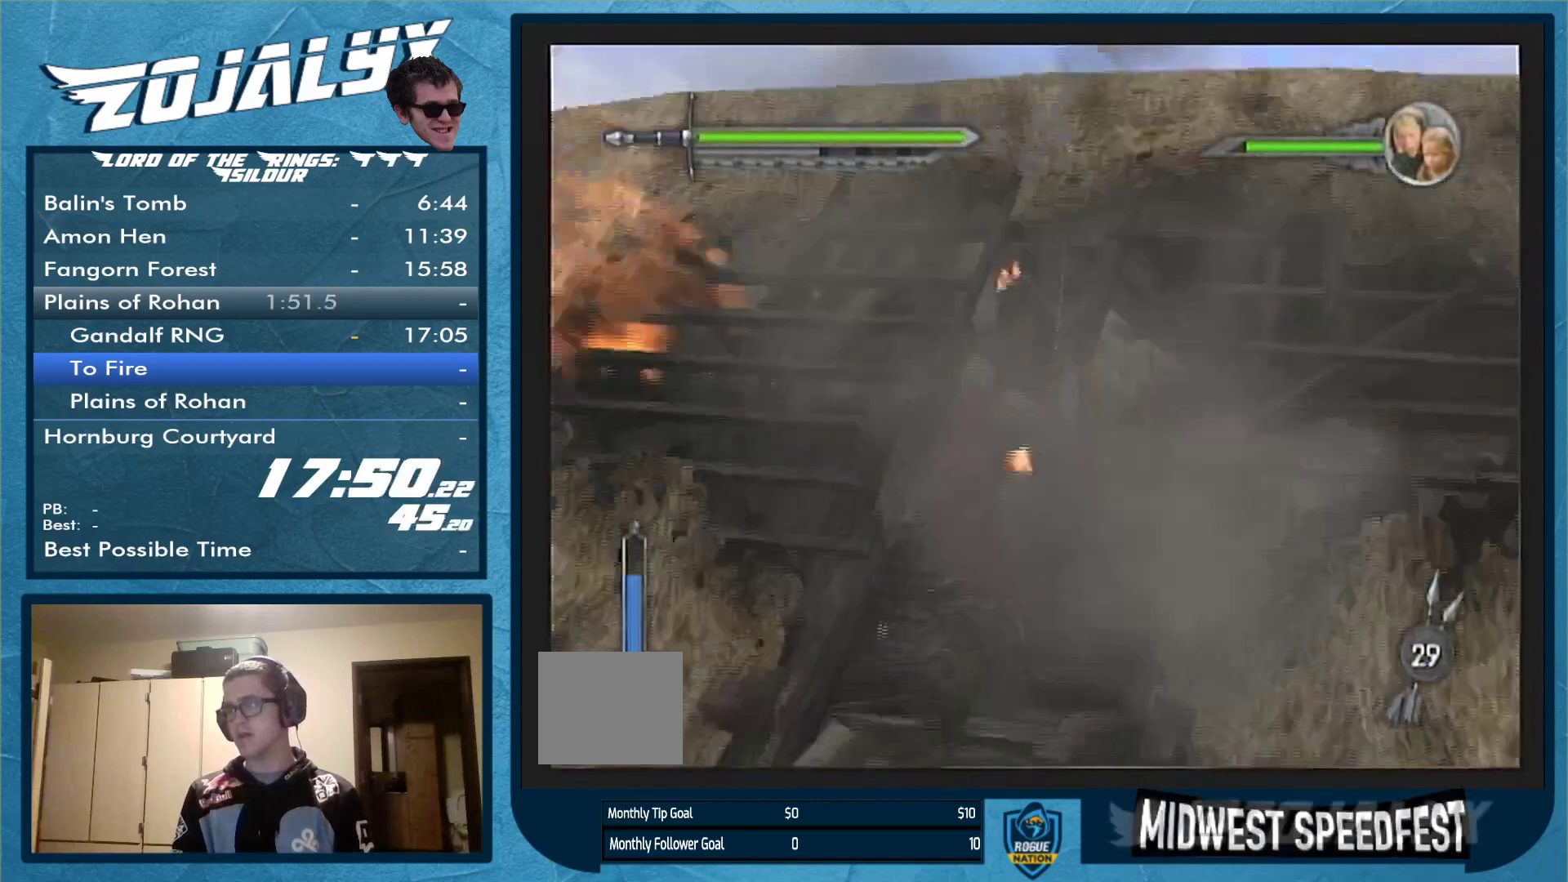
{"buttons": [], "left_stick": "up", "right_stick": "center", "events": [[300, "left_stick", "up"]]}
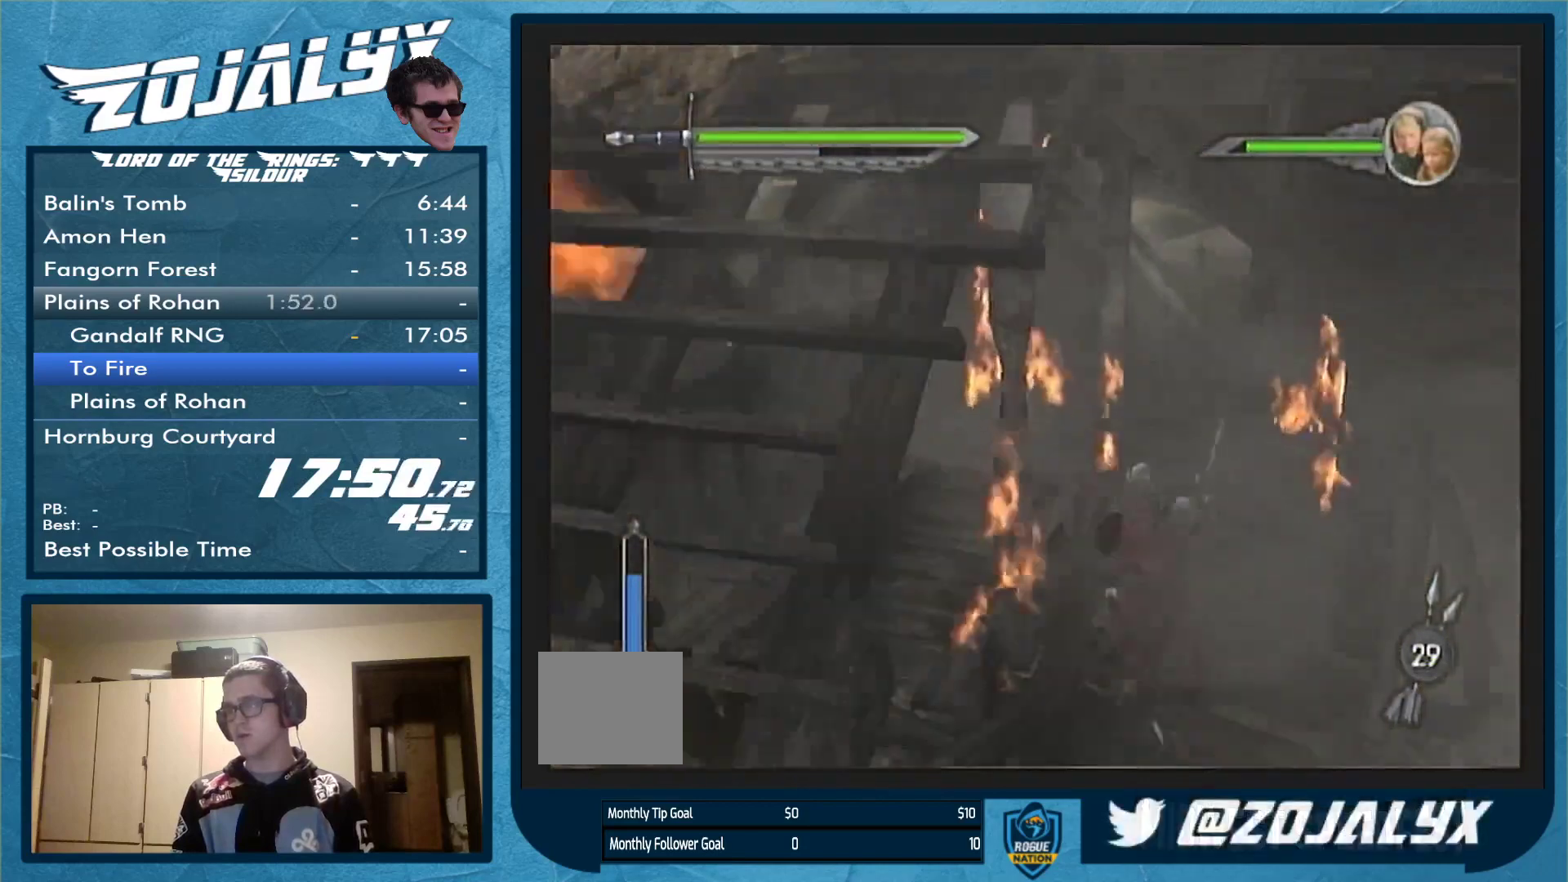
{"buttons": [], "left_stick": "up", "right_stick": "center", "events": []}
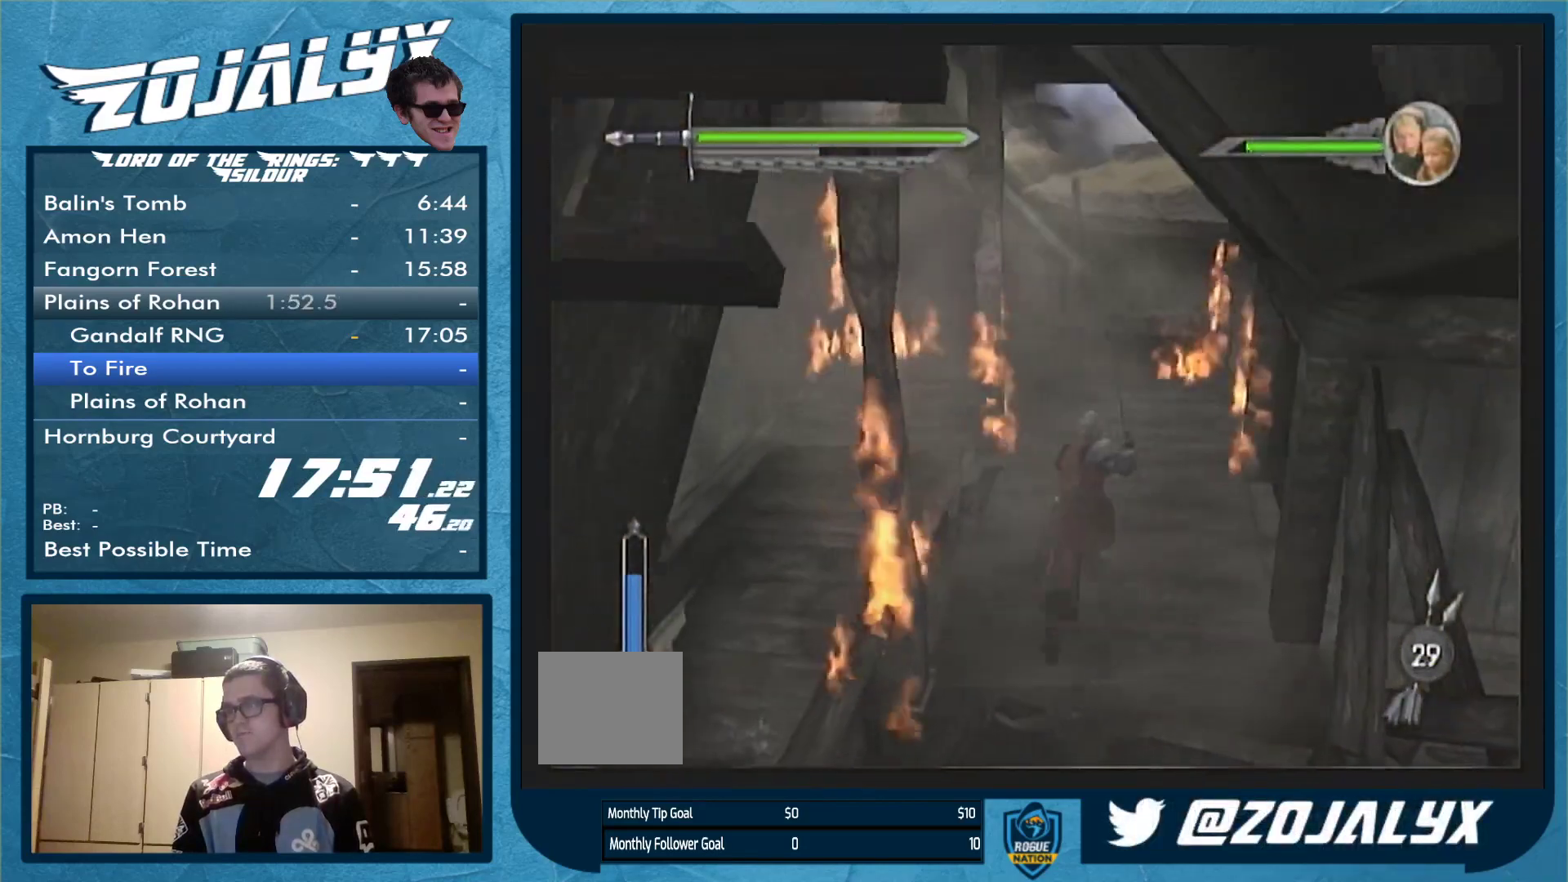
{"buttons": [], "left_stick": "up-left", "right_stick": "center", "events": [[367, "left_stick", "up-left"]]}
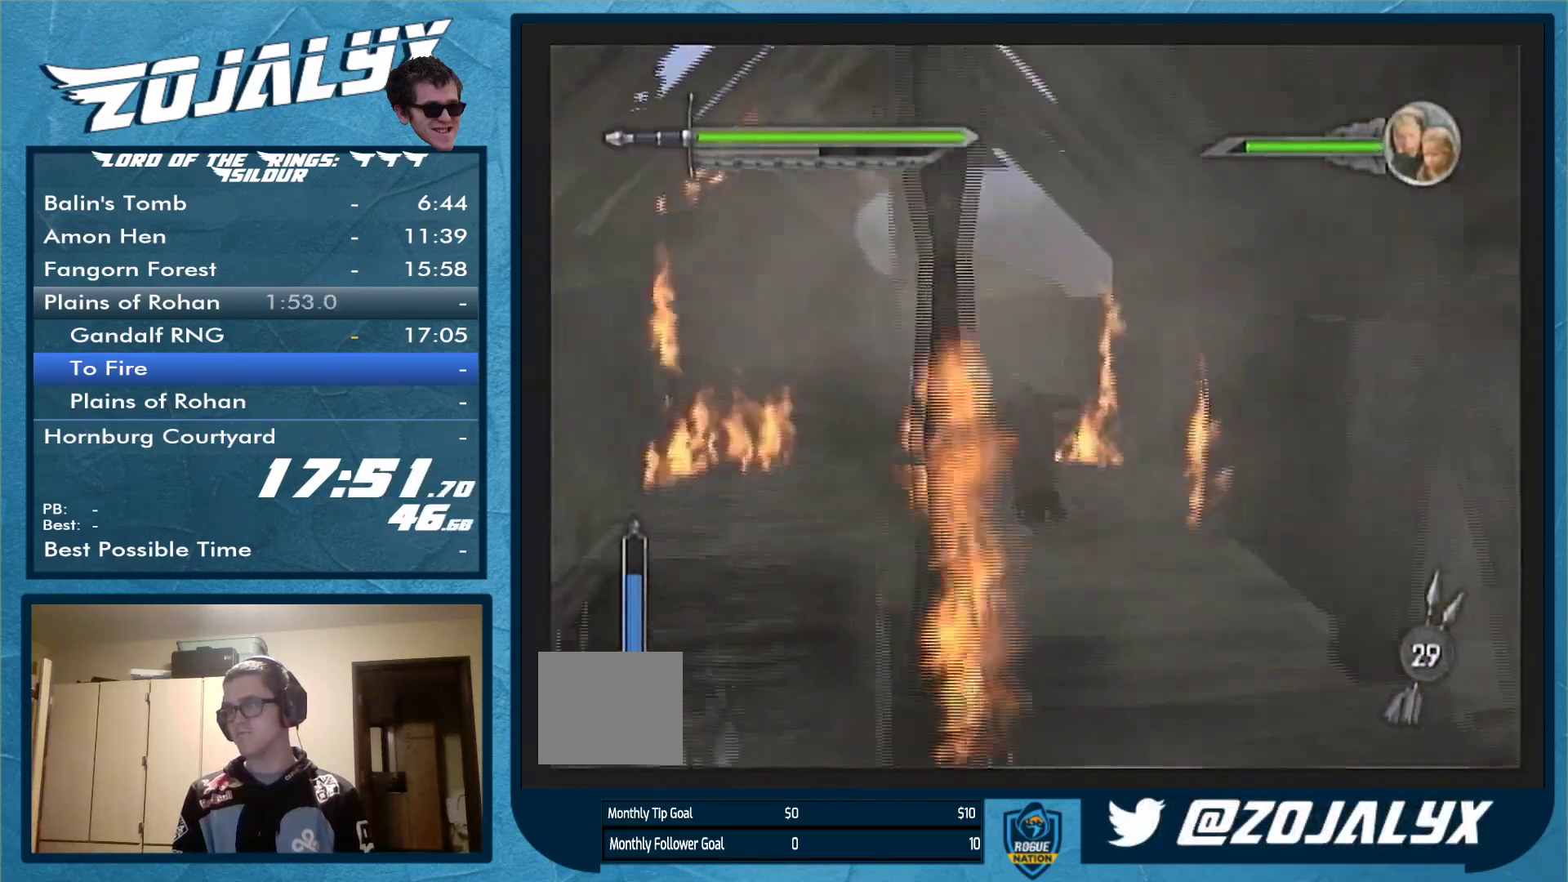
{"buttons": [], "left_stick": "down", "right_stick": "center", "events": [[167, "left_stick", "left"], [267, "left_stick", "down-left"], [367, "left_stick", "down"], [433, "Y", "down"], [500, "Y", "up"]]}
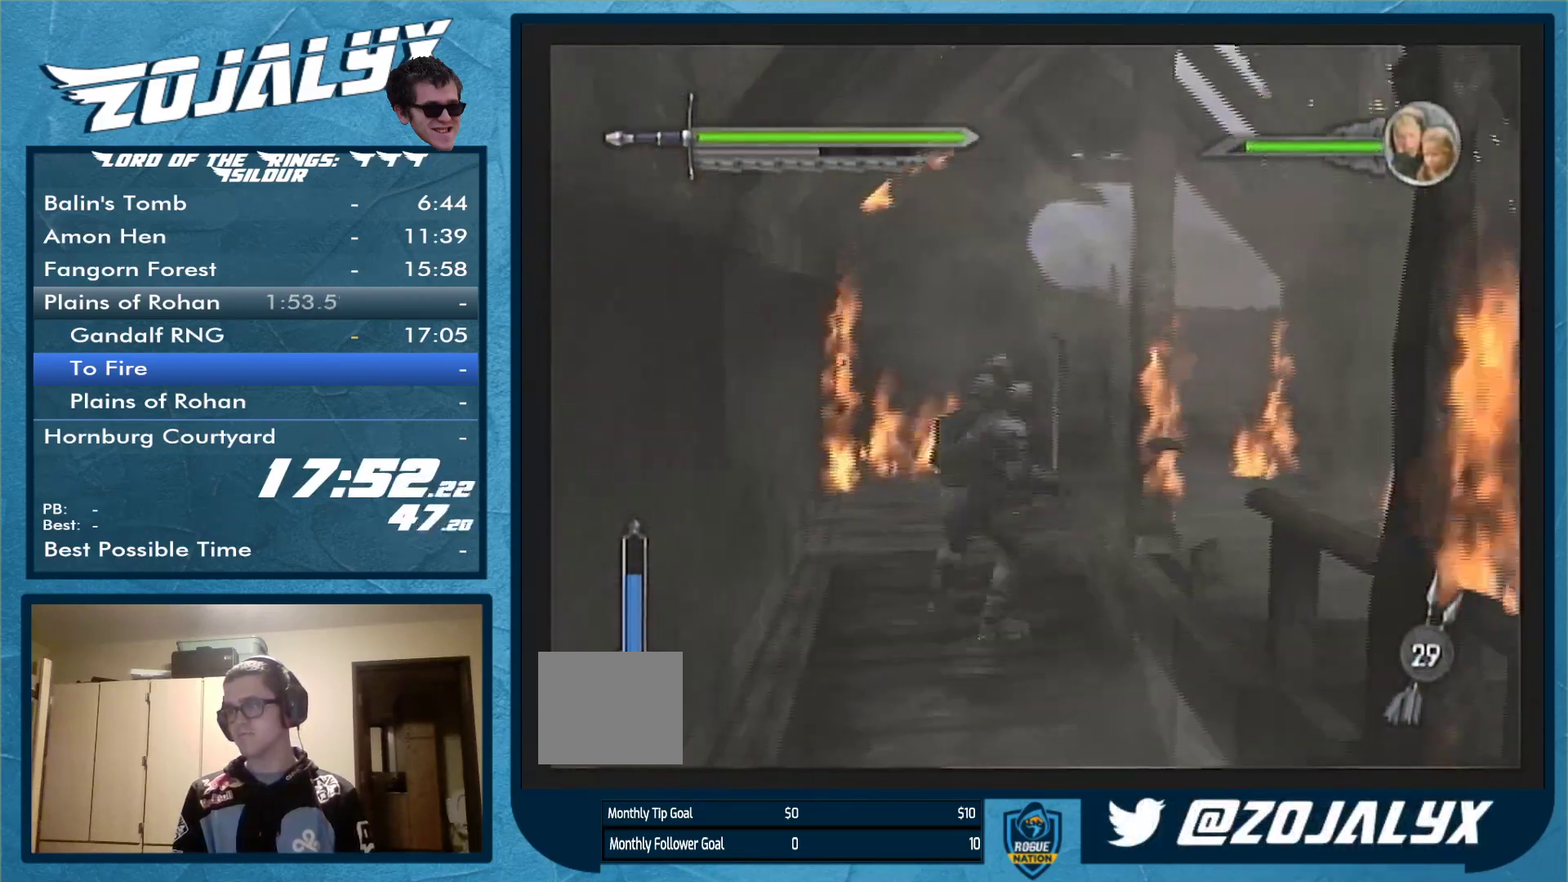
{"buttons": [], "left_stick": "down", "right_stick": "center", "events": [[100, "Y", "down"], [167, "Y", "up"], [233, "Y", "down"], [300, "Y", "up"], [400, "Y", "down"], [467, "Y", "up"]]}
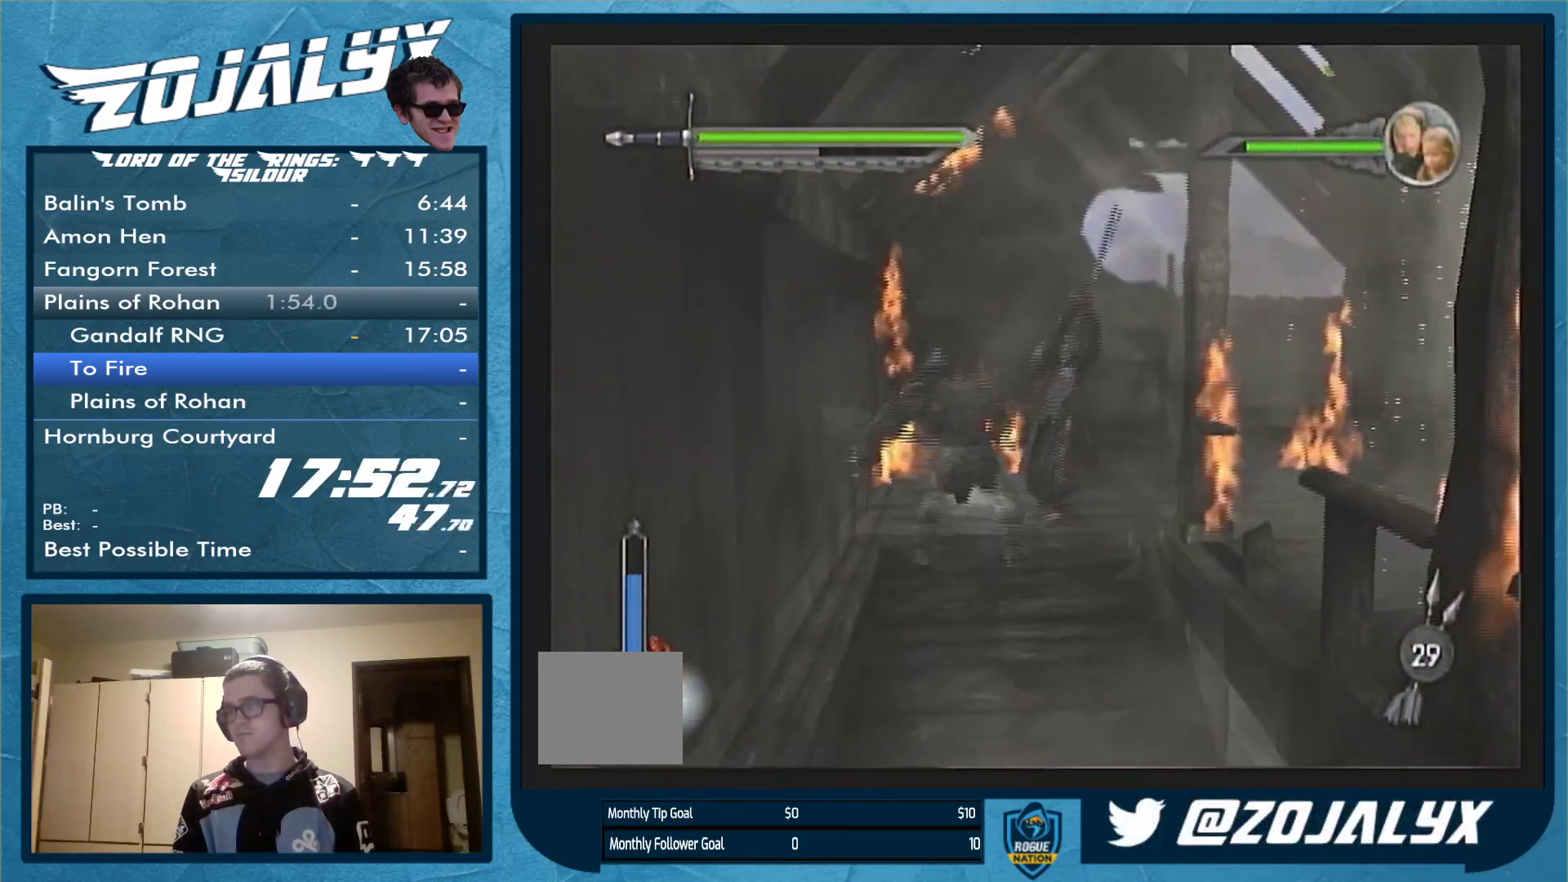
{"buttons": [], "left_stick": "down", "right_stick": "center", "events": [[33, "Y", "down"], [100, "Y", "up"]]}
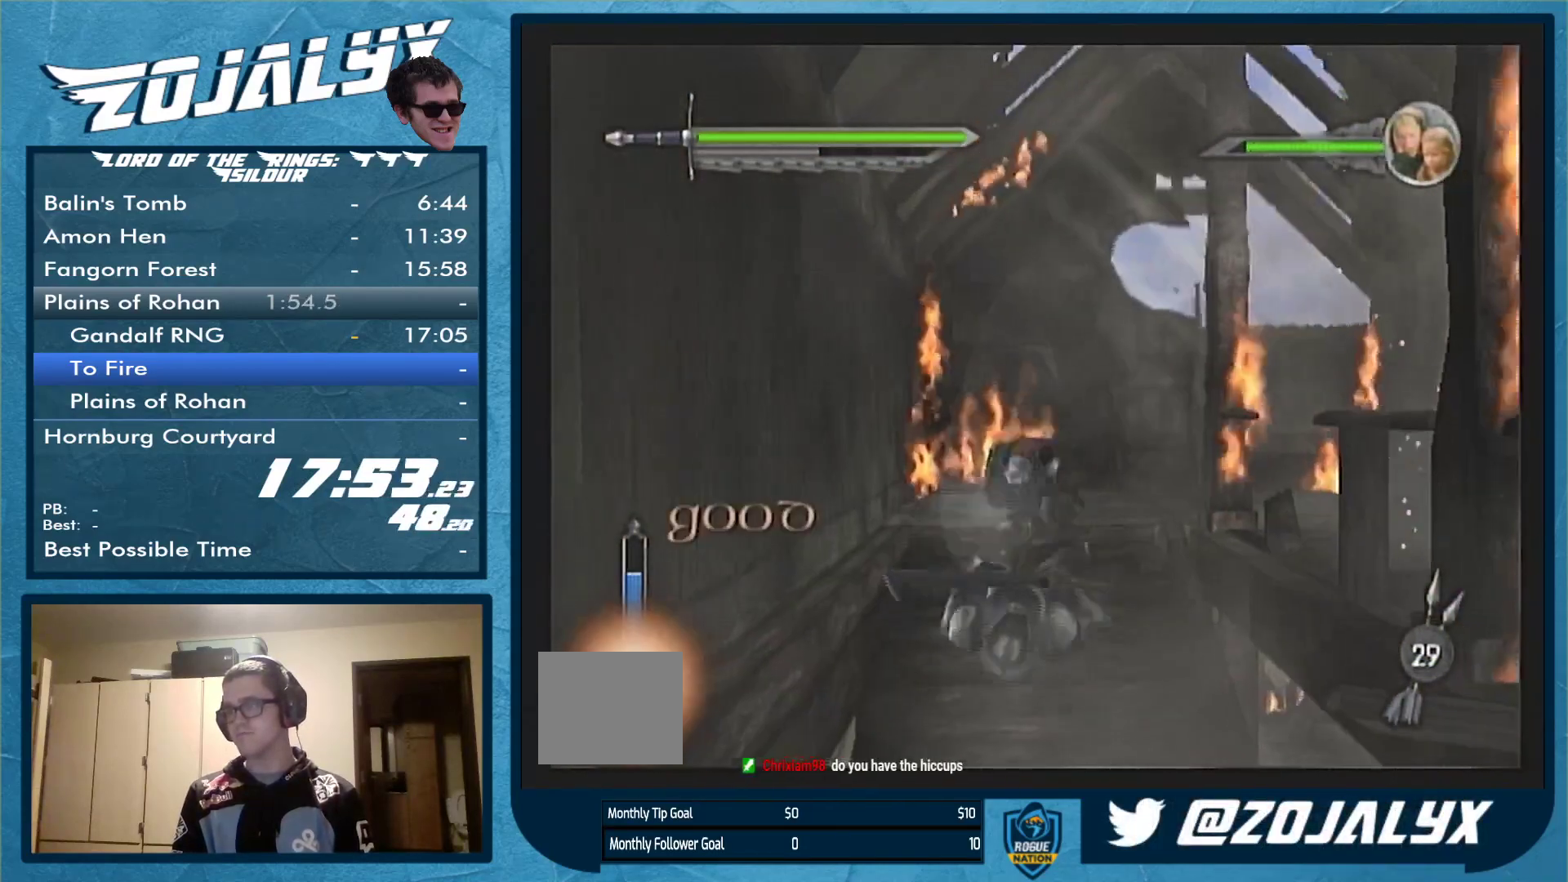
{"buttons": [], "left_stick": "down", "right_stick": "center", "events": []}
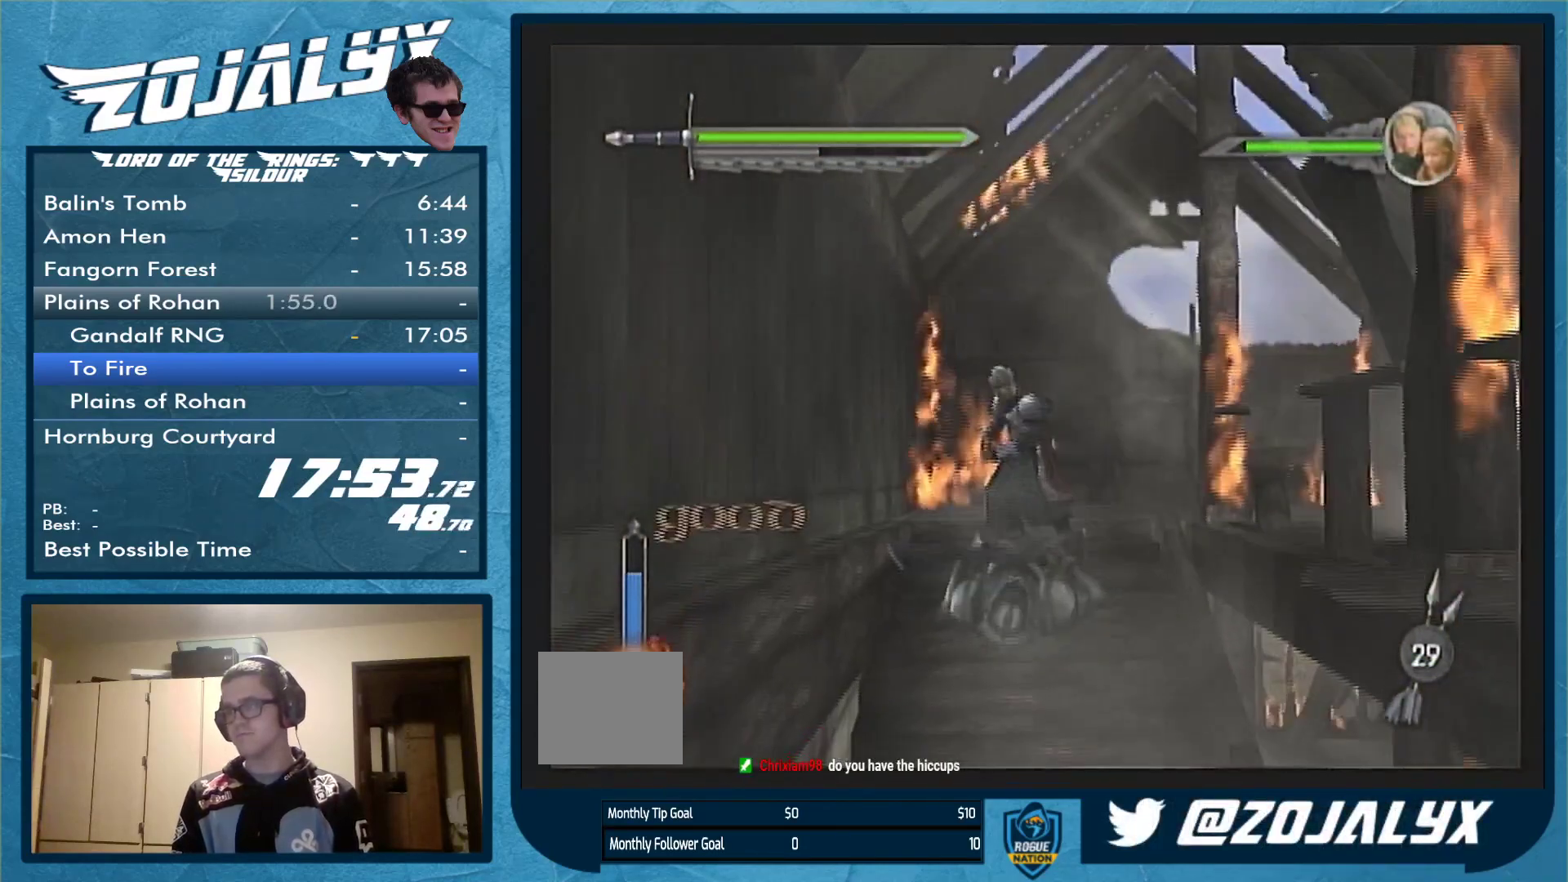
{"buttons": [], "left_stick": "down", "right_stick": "center", "events": []}
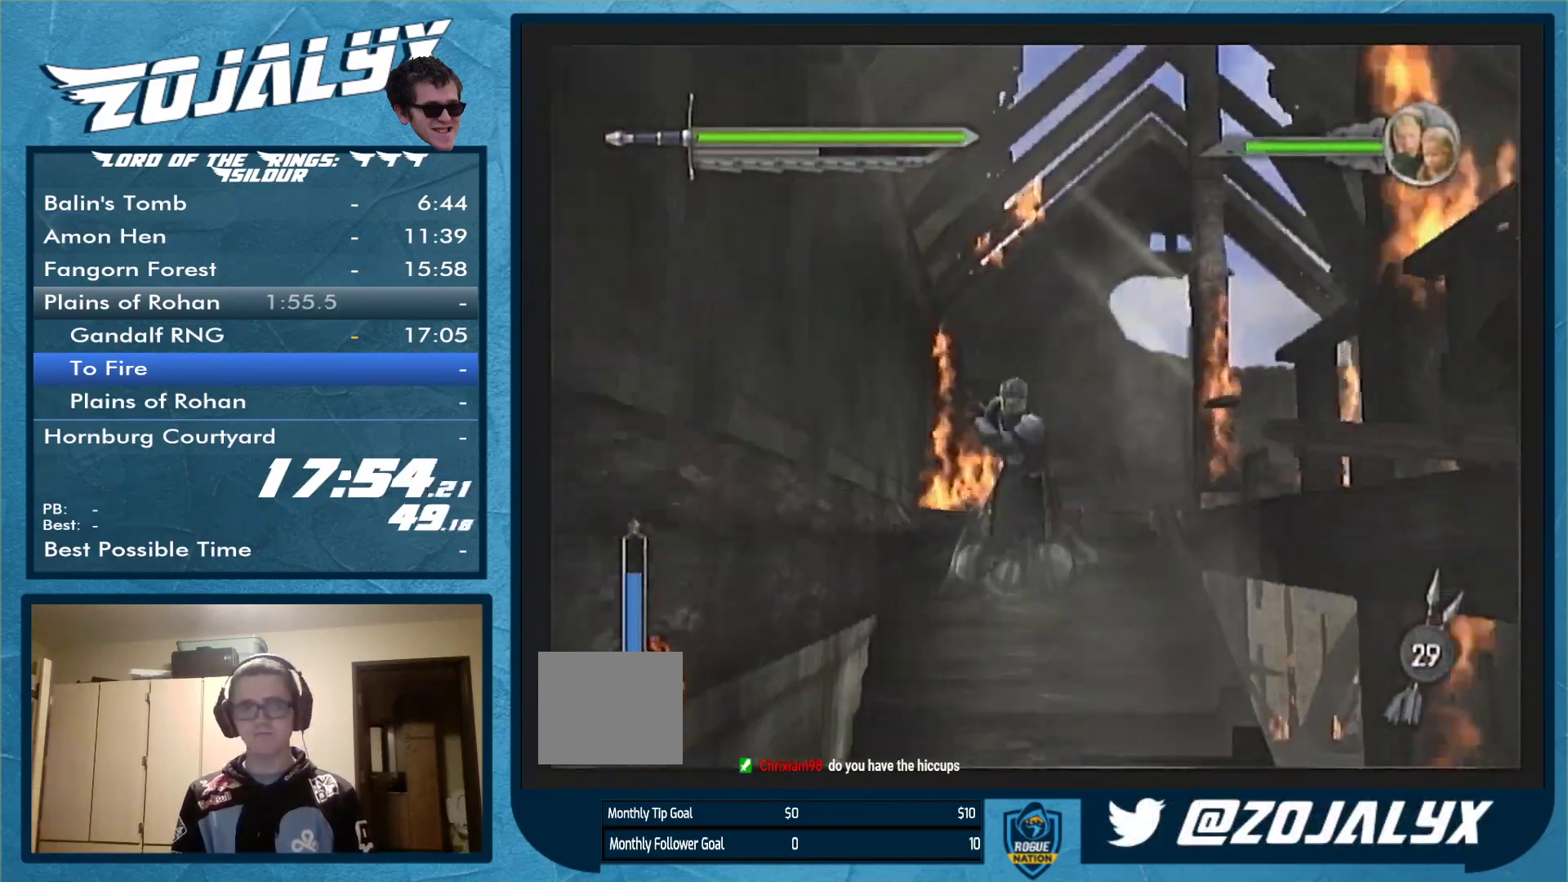
{"buttons": [], "left_stick": "down", "right_stick": "center", "events": []}
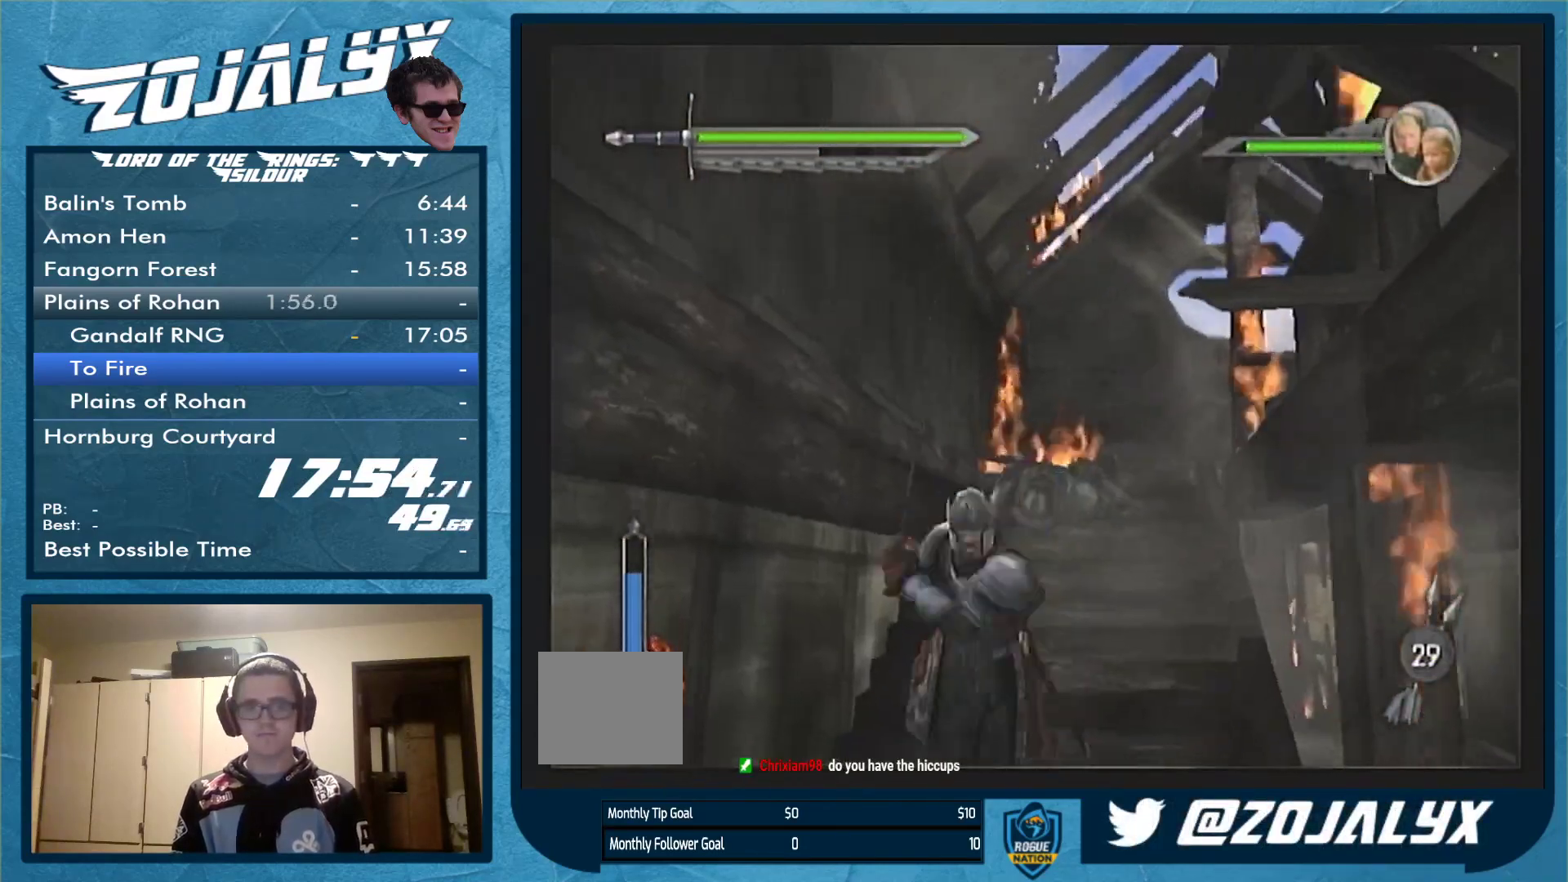
{"buttons": [], "left_stick": "right", "right_stick": "center", "events": [[133, "left_stick", "down-right"], [433, "left_stick", "right"]]}
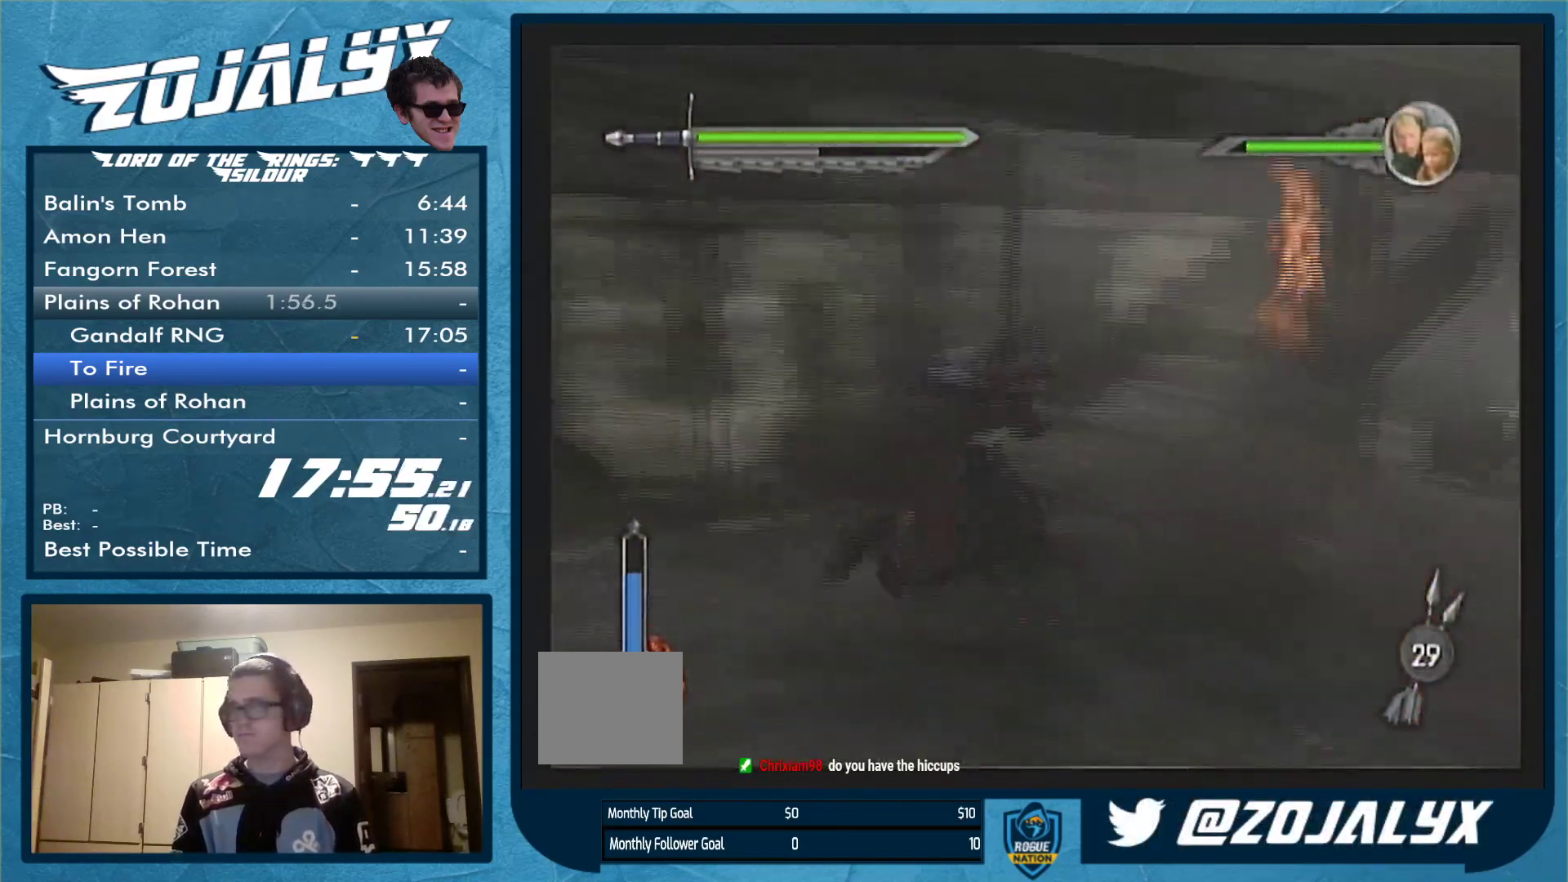
{"buttons": [], "left_stick": "up-right", "right_stick": "center", "events": [[200, "left_stick", "up-right"]]}